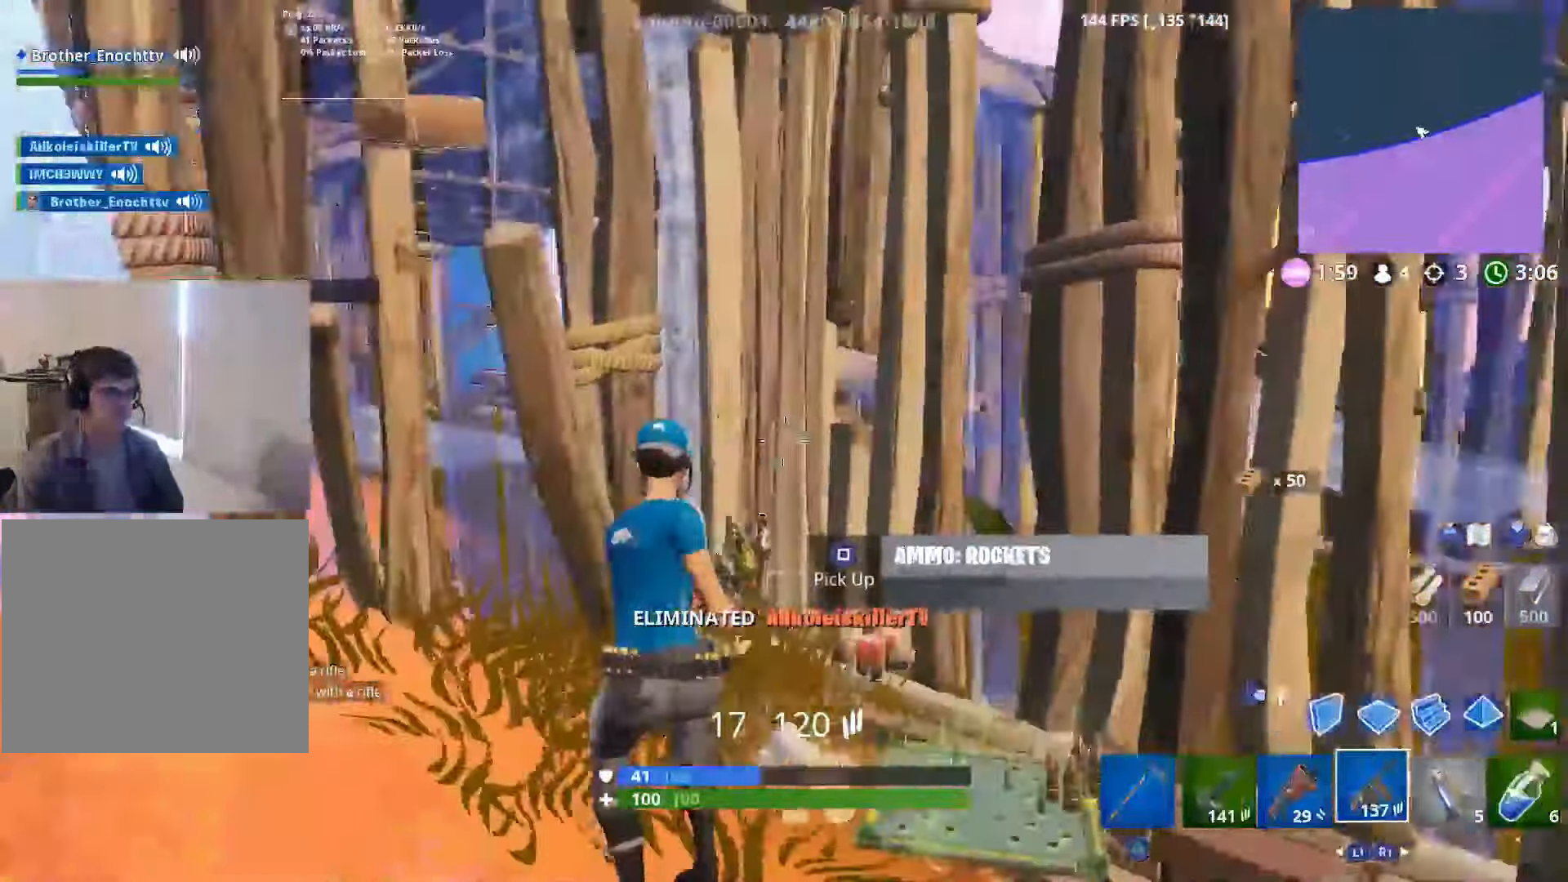
Gameplay with a controller (PlayStation layout); each line is a JSON object with the inputs held at the frame after it. "events" lists button and stick changes between this image and that frame as [ms after this image, input, new state], when the widget could be followed in between.
{"buttons": [], "left_stick": "up", "right_stick": "down-right", "events": [[84, "right_stick", "up-right"], [250, "right_stick", "center"], [284, "TRIANGLE", "down"], [300, "right_stick", "down-right"], [384, "TRIANGLE", "up"], [483, "left_stick", "up"]]}
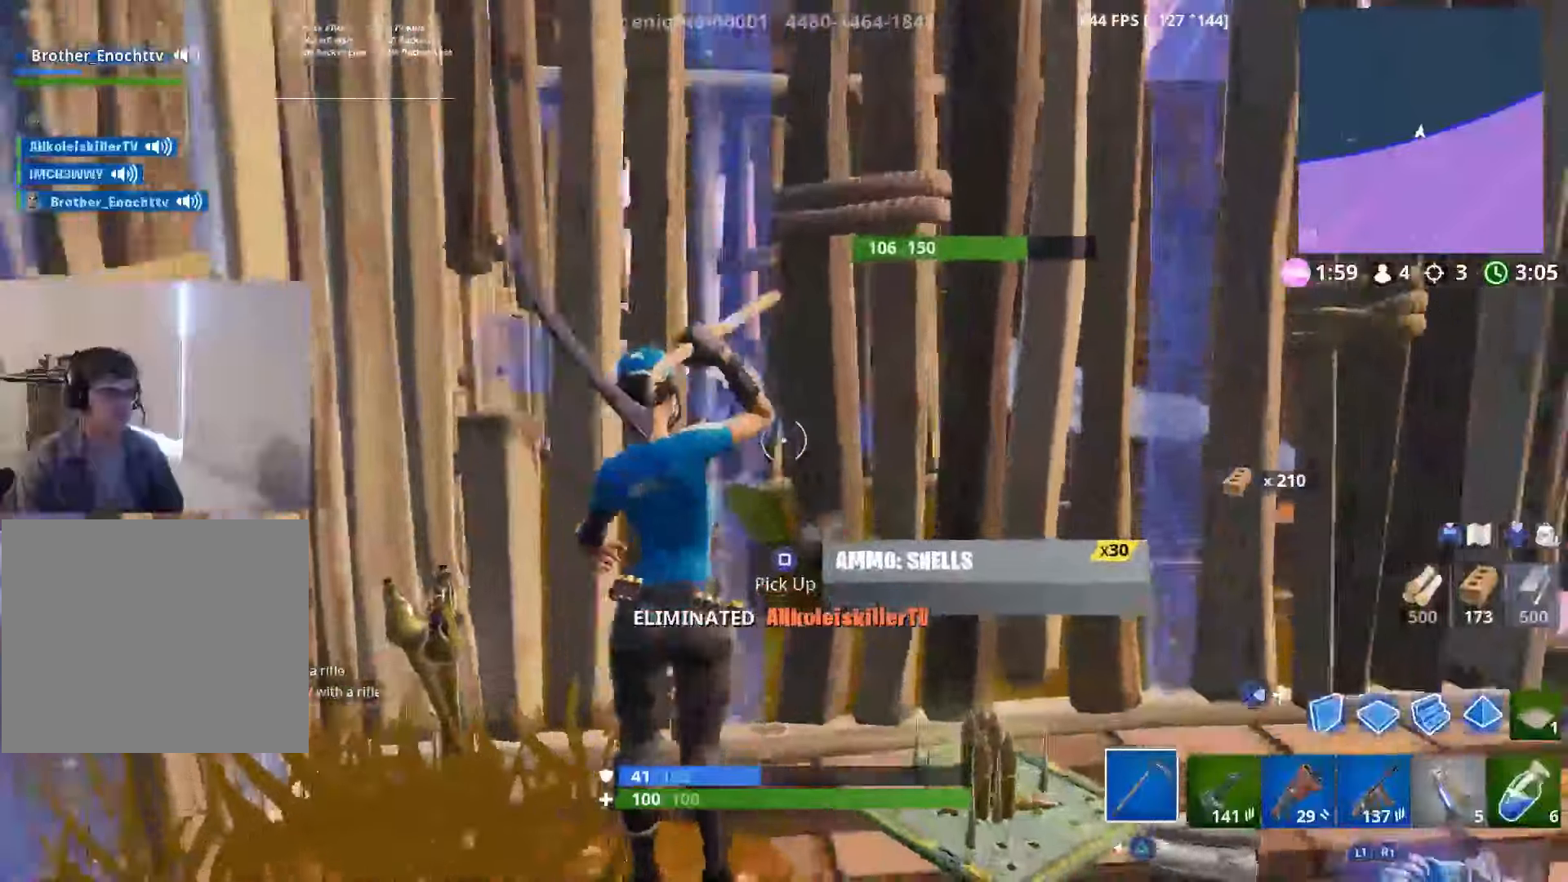
{"buttons": ["R2"], "left_stick": "down-left", "right_stick": "center", "events": [[33, "left_stick", "right"], [66, "R2", "down"], [166, "left_stick", "down-right"], [283, "right_stick", "center"], [333, "right_stick", "left"], [466, "right_stick", "center"], [483, "left_stick", "down-left"]]}
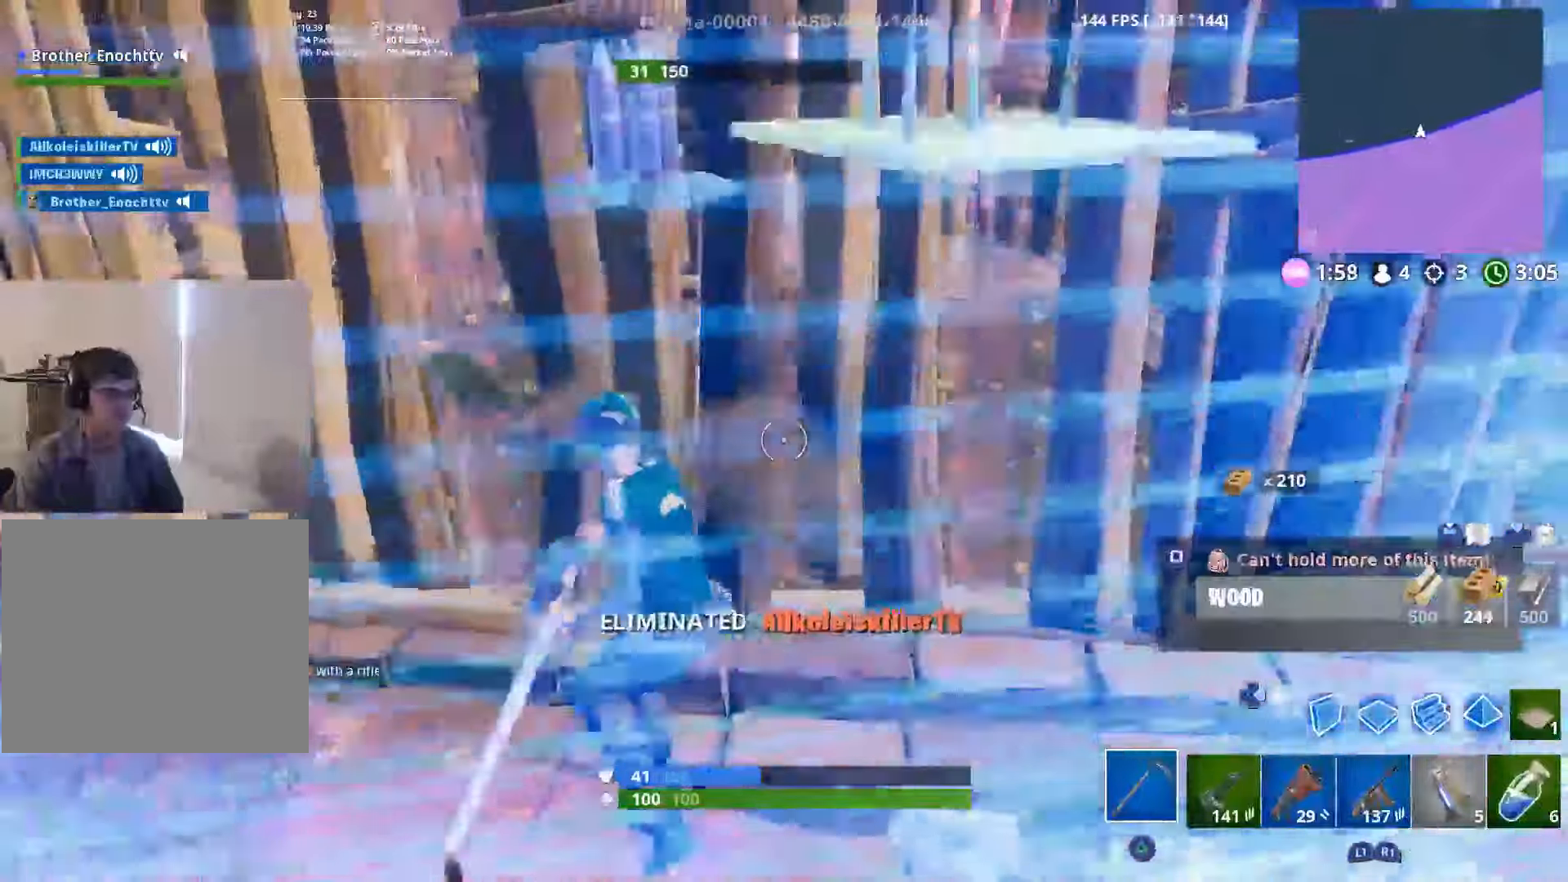
{"buttons": [], "left_stick": "left", "right_stick": "up-right", "events": [[33, "right_stick", "up"], [133, "left_stick", "left"], [166, "right_stick", "up-right"], [466, "R2", "up"]]}
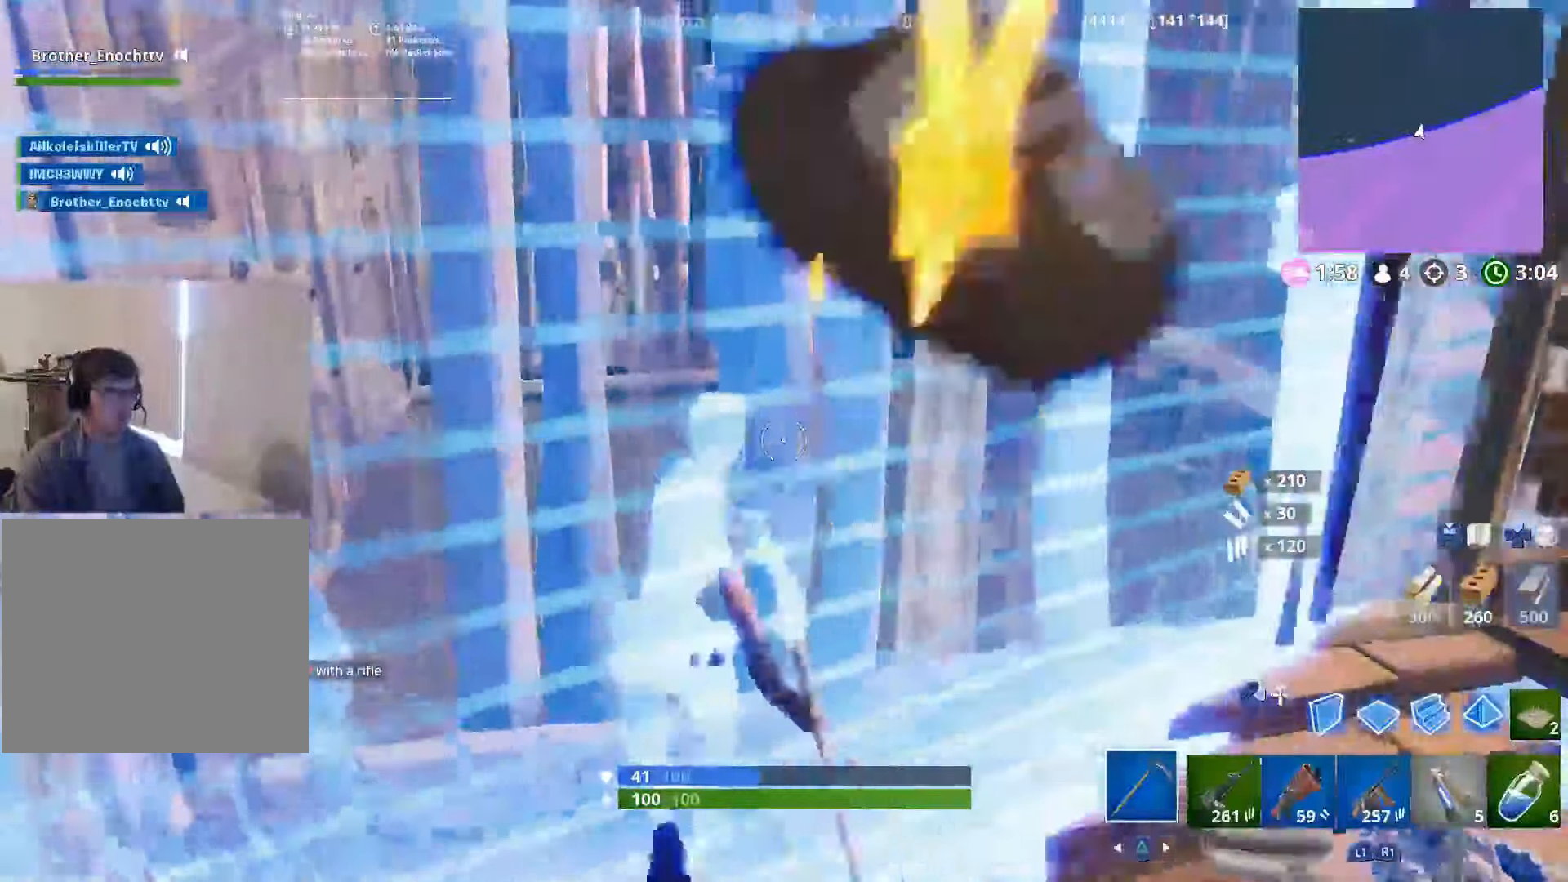
{"buttons": ["CROSS", "DPAD_RIGHT"], "left_stick": "left", "right_stick": "up", "events": [[66, "R1", "down"], [166, "R1", "up"], [383, "right_stick", "center"], [416, "DPAD_RIGHT", "down"], [450, "CROSS", "down"], [466, "right_stick", "up"]]}
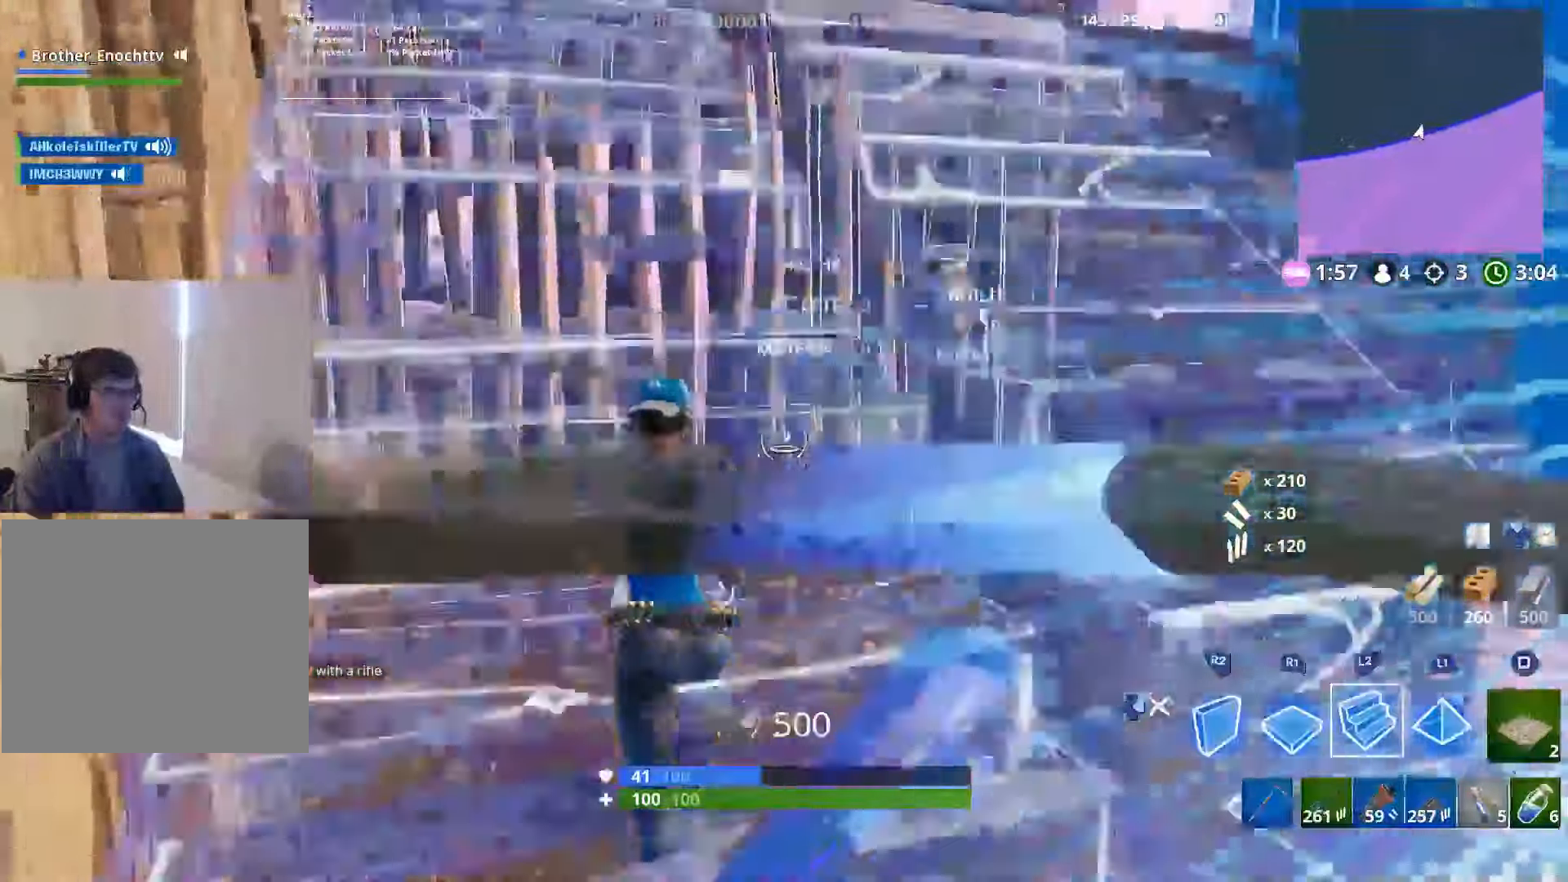
{"buttons": ["L3"], "left_stick": "left", "right_stick": "center", "events": [[33, "CROSS", "up"], [33, "DPAD_RIGHT", "up"], [66, "right_stick", "center"], [83, "L3", "down"], [83, "left_stick", "up-left"], [466, "left_stick", "left"]]}
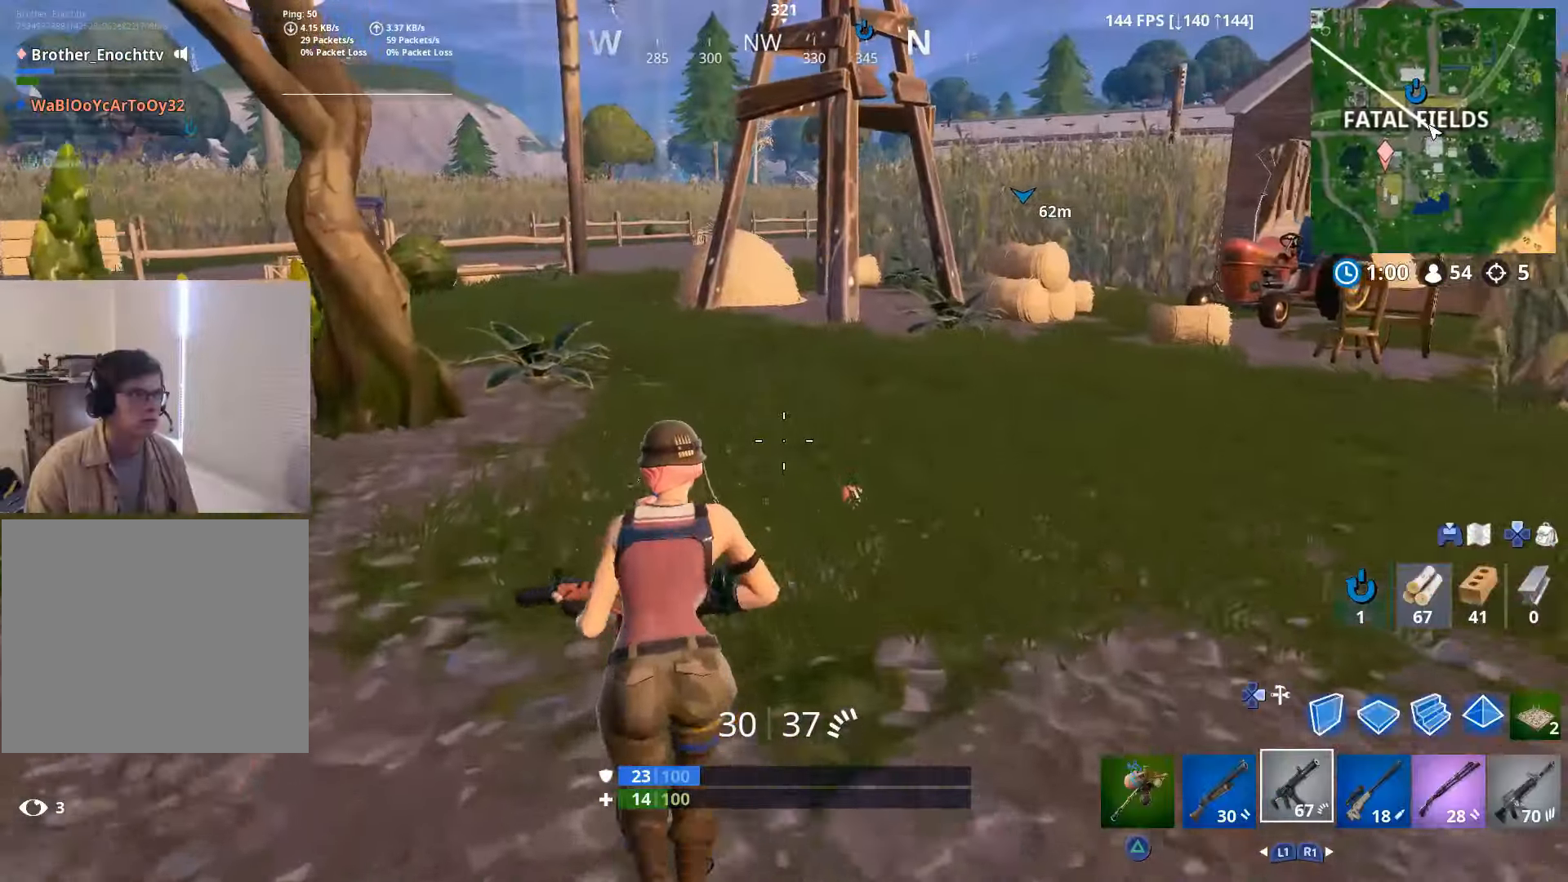
{"buttons": ["L3"], "left_stick": "up-left", "right_stick": "center", "events": [[483, "left_stick", "up-left"]]}
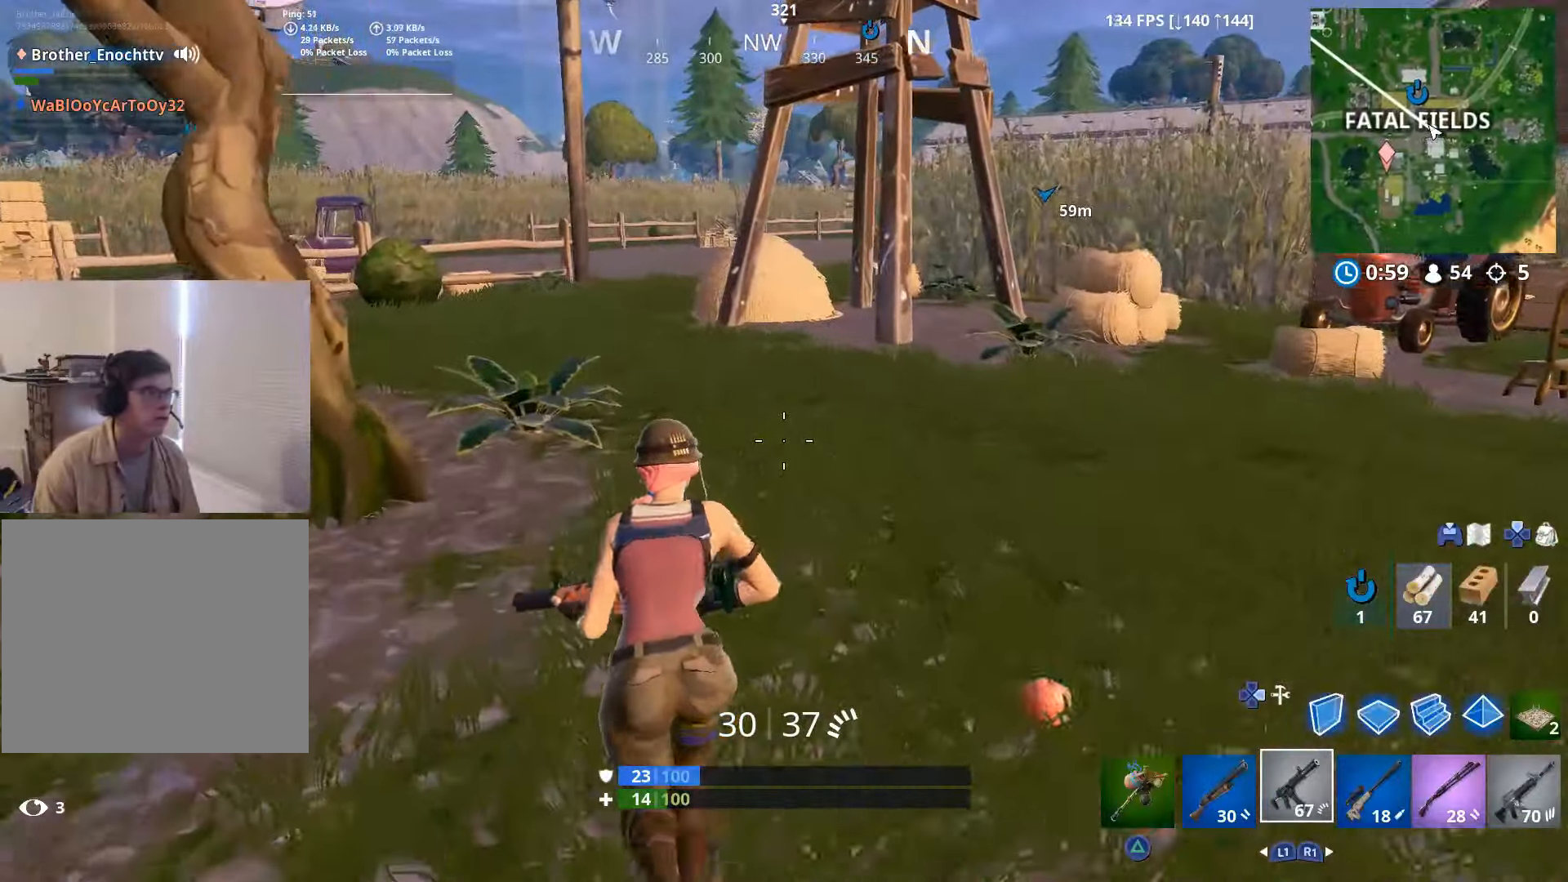
{"buttons": ["L3"], "left_stick": "up-left", "right_stick": "center", "events": [[183, "right_stick", "right"], [366, "right_stick", "center"]]}
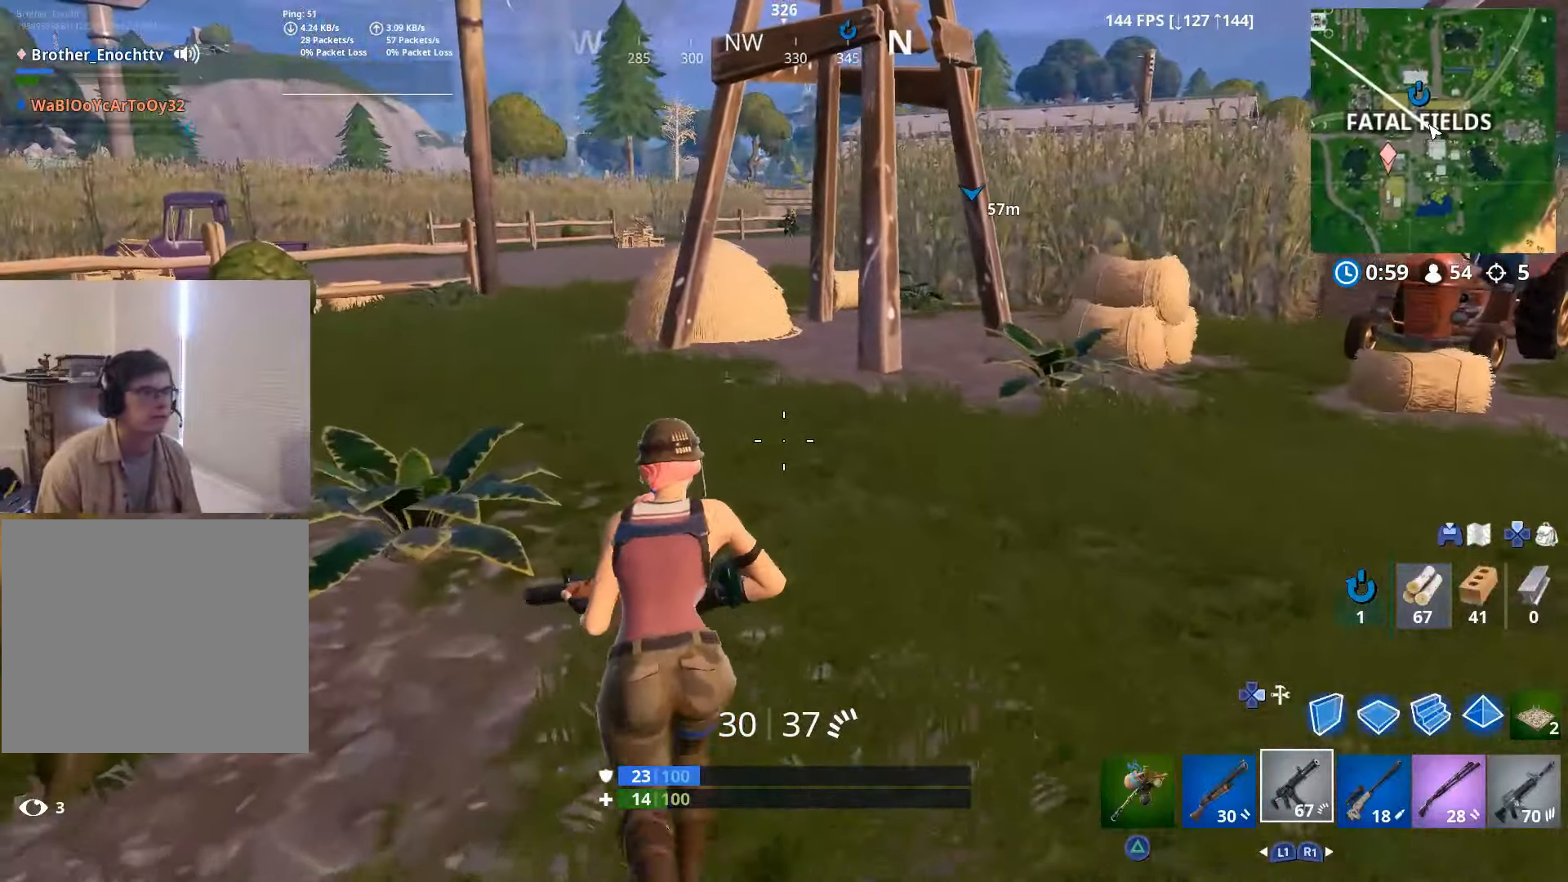
{"buttons": ["L3"], "left_stick": "up-left", "right_stick": "up-left", "events": [[333, "right_stick", "up-left"]]}
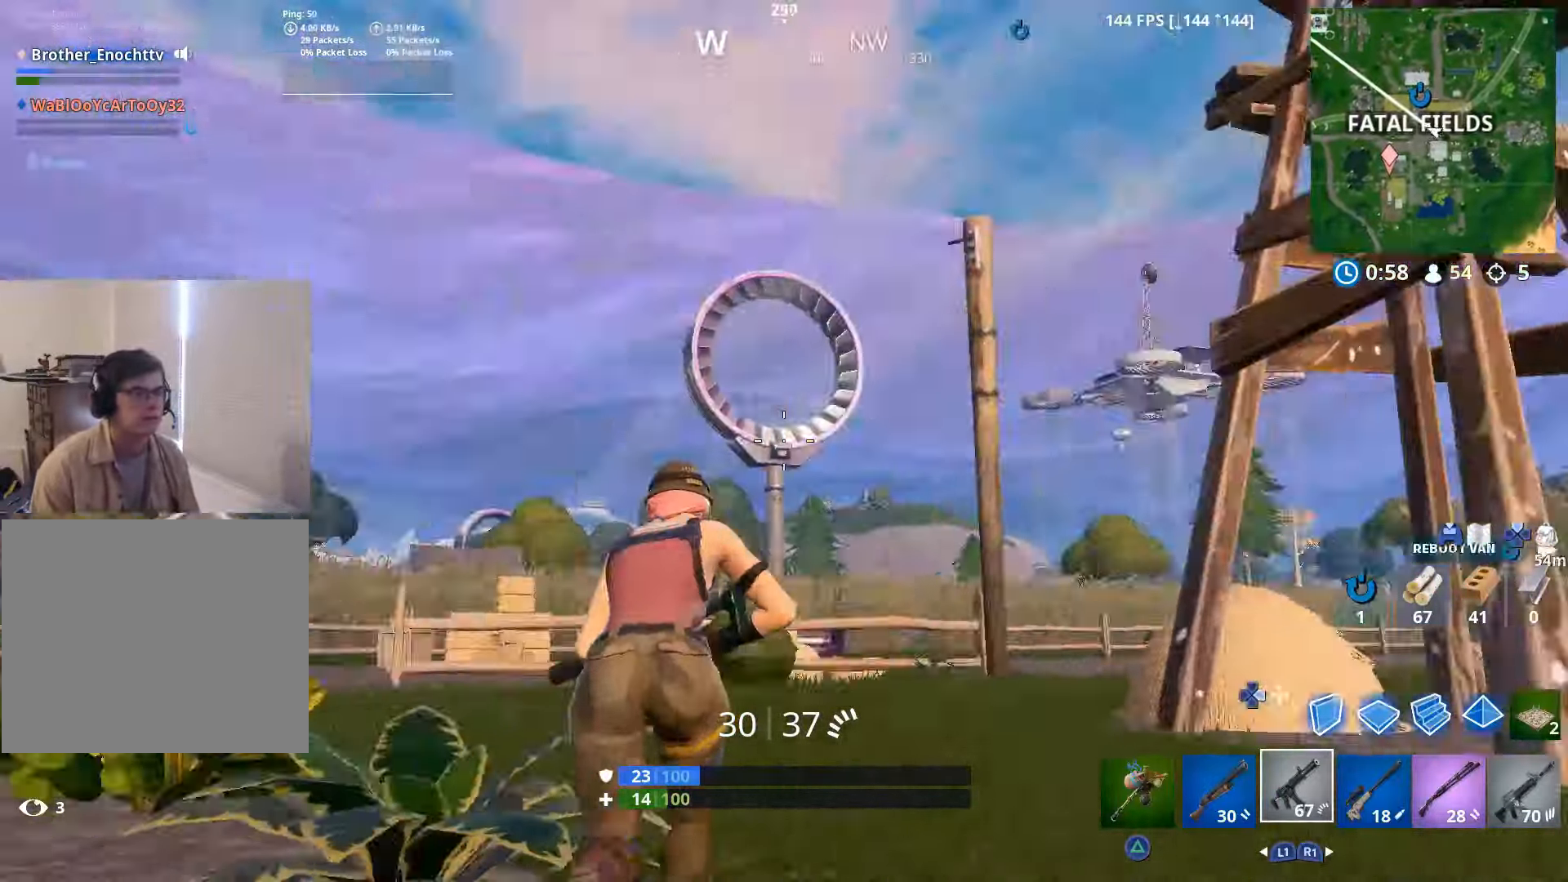
{"buttons": ["L3"], "left_stick": "up-left", "right_stick": "right", "events": [[166, "left_stick", "center"], [166, "right_stick", "right"], [466, "left_stick", "up-left"]]}
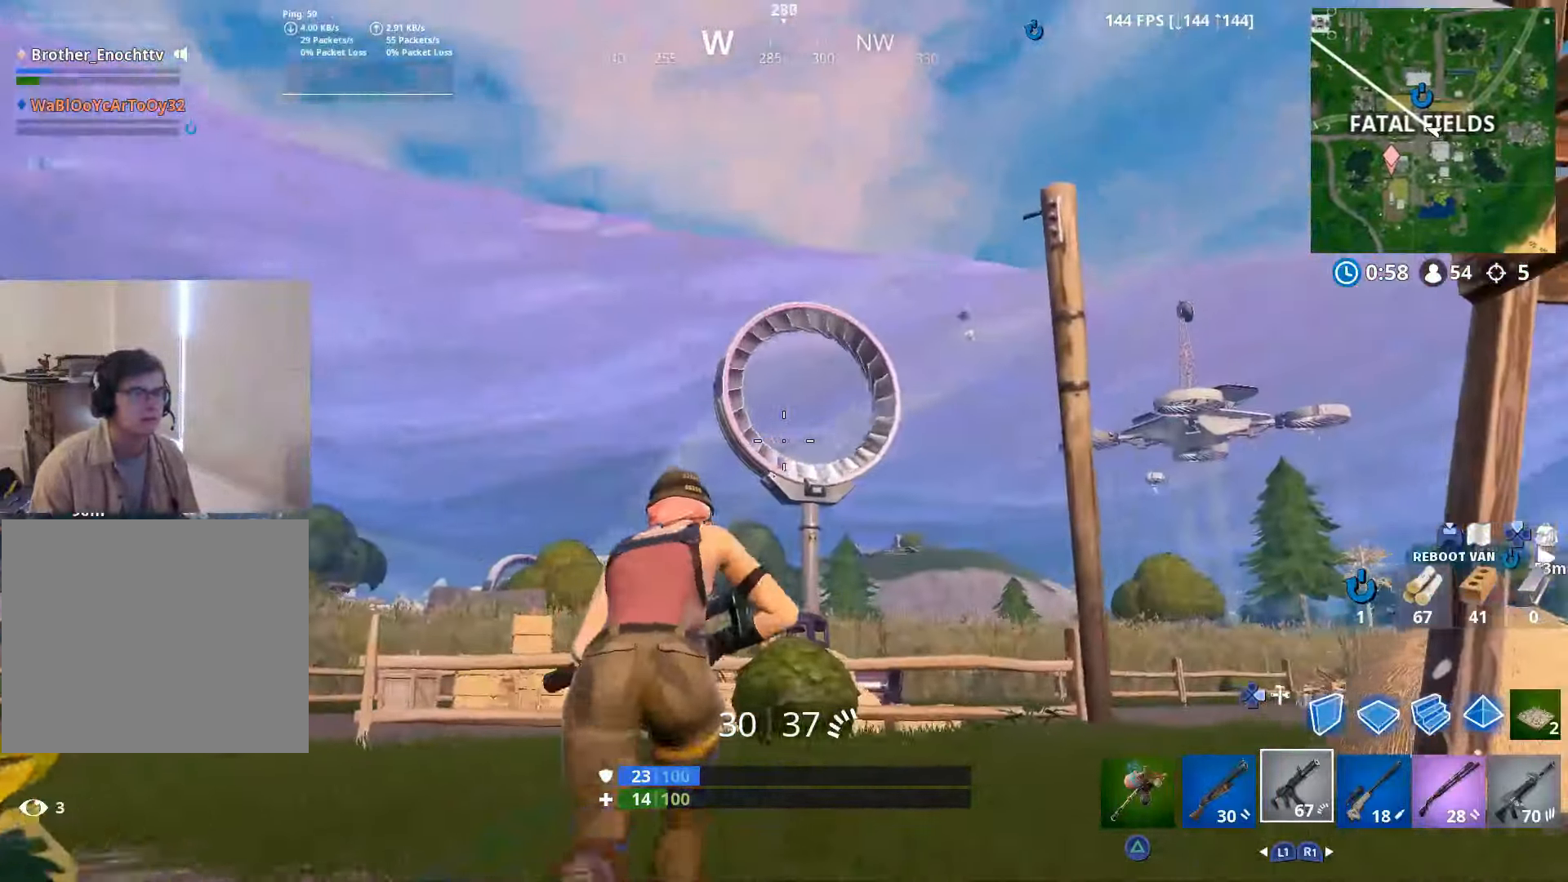
{"buttons": ["L3"], "left_stick": "up-left", "right_stick": "up-right", "events": [[33, "L1", "down"], [133, "L1", "up"], [183, "right_stick", "up-right"], [200, "L1", "down"], [333, "L1", "up"]]}
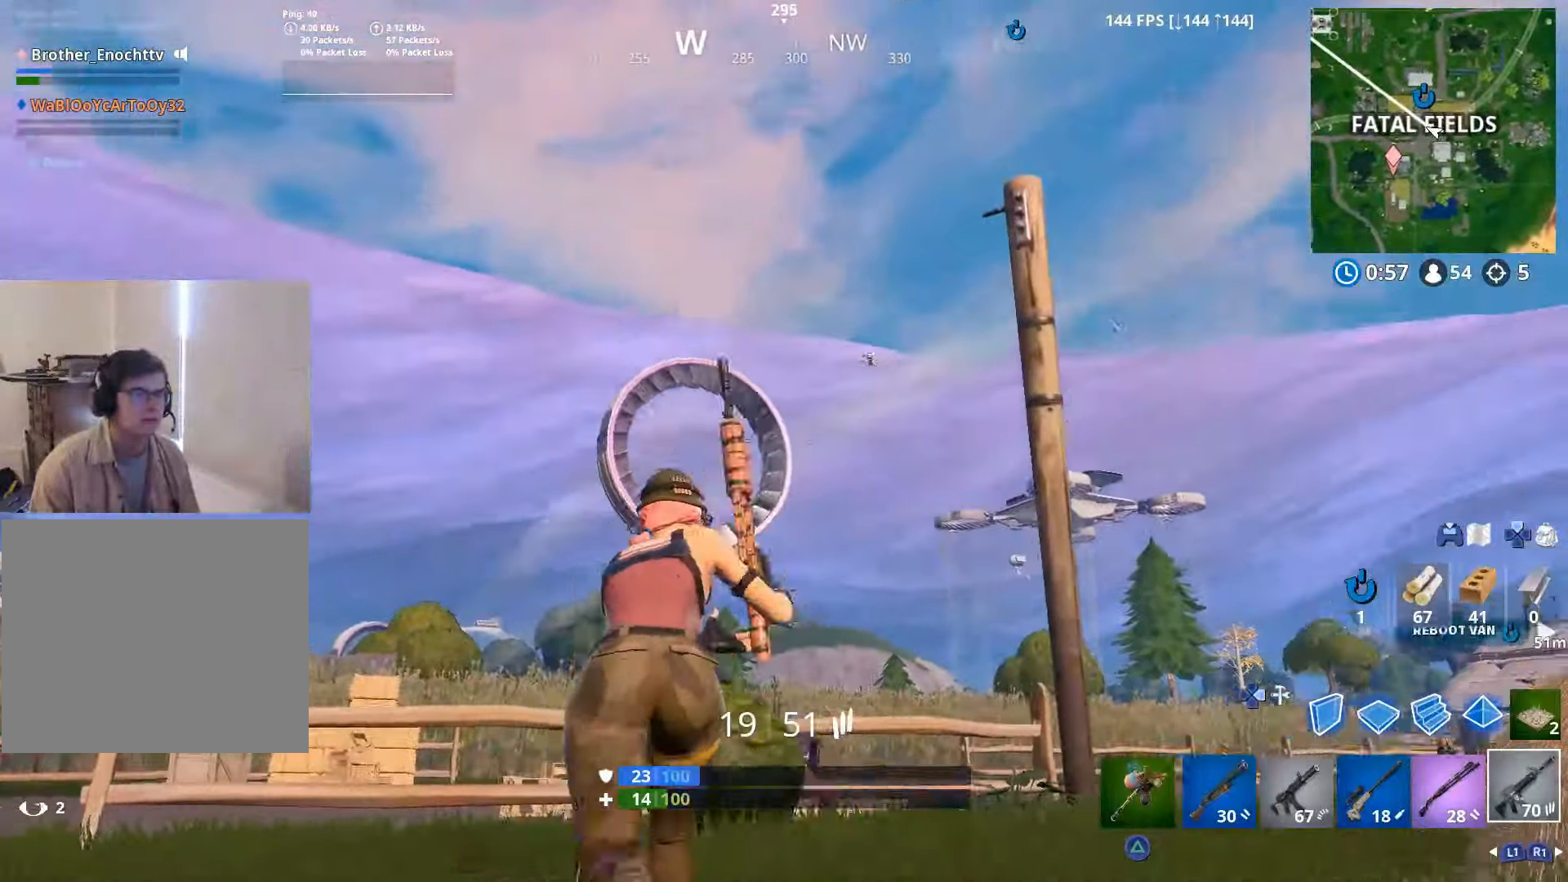
{"buttons": ["L2", "R2"], "left_stick": "down", "right_stick": "left", "events": [[33, "L3", "up"], [33, "left_stick", "left"], [300, "right_stick", "up"], [316, "left_stick", "center"], [333, "L2", "down"], [366, "left_stick", "down-right"], [400, "R2", "down"], [450, "left_stick", "down"], [466, "right_stick", "left"]]}
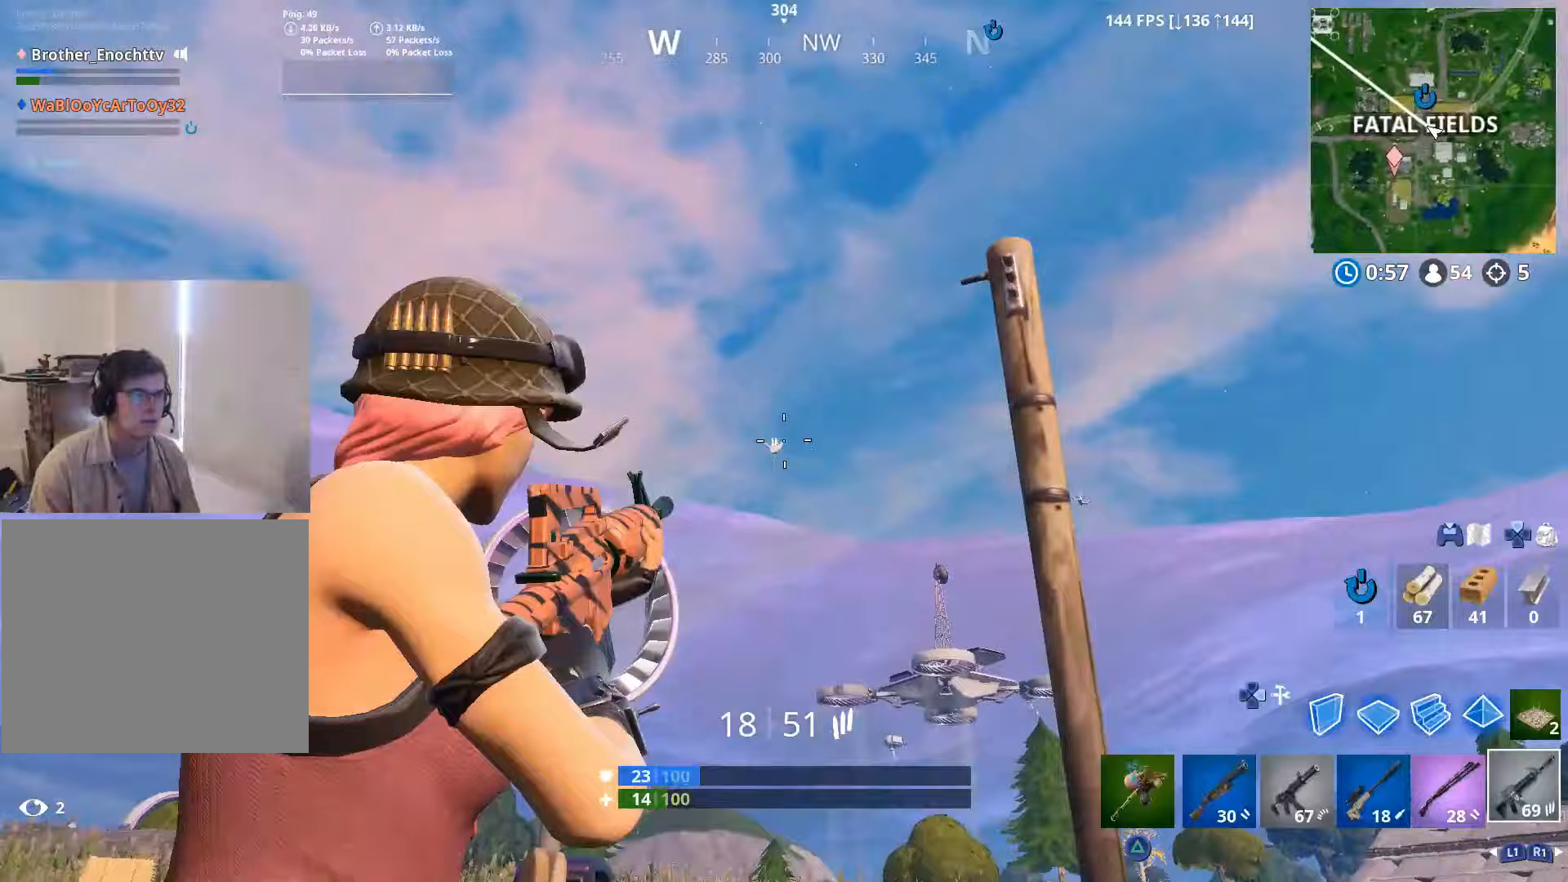
{"buttons": ["L2", "R2"], "left_stick": "center", "right_stick": "up", "events": [[67, "left_stick", "down-left"], [150, "right_stick", "center"], [167, "left_stick", "down"], [217, "right_stick", "down-right"], [283, "left_stick", "center"], [333, "right_stick", "up-right"], [400, "right_stick", "up"]]}
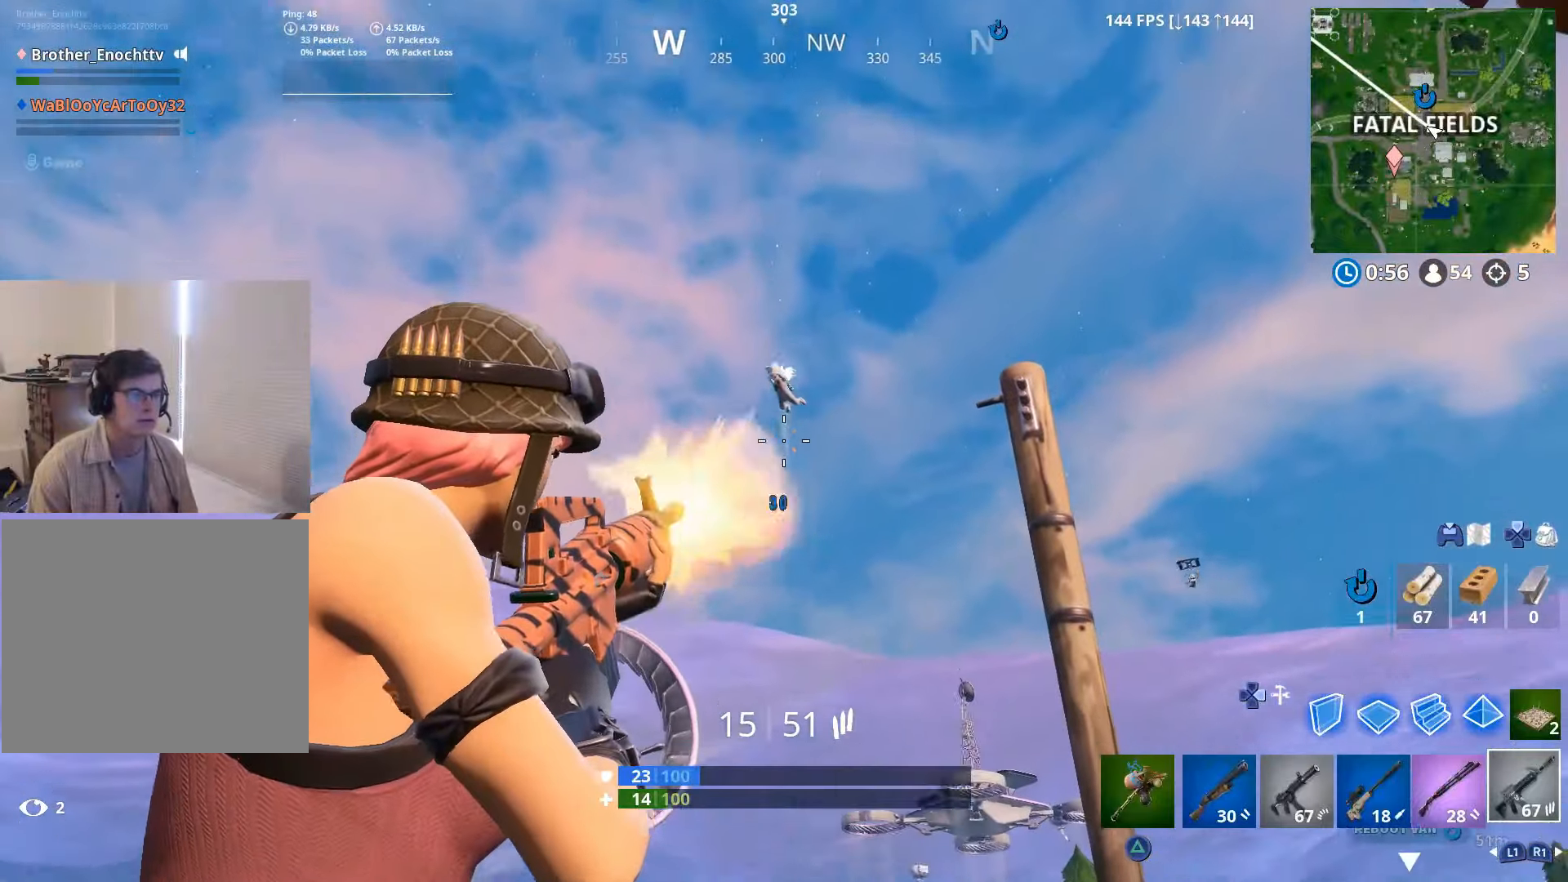
{"buttons": ["R2"], "left_stick": "down", "right_stick": "up", "events": [[167, "left_stick", "down"], [200, "L2", "up"], [250, "L2", "down"], [500, "L2", "up"]]}
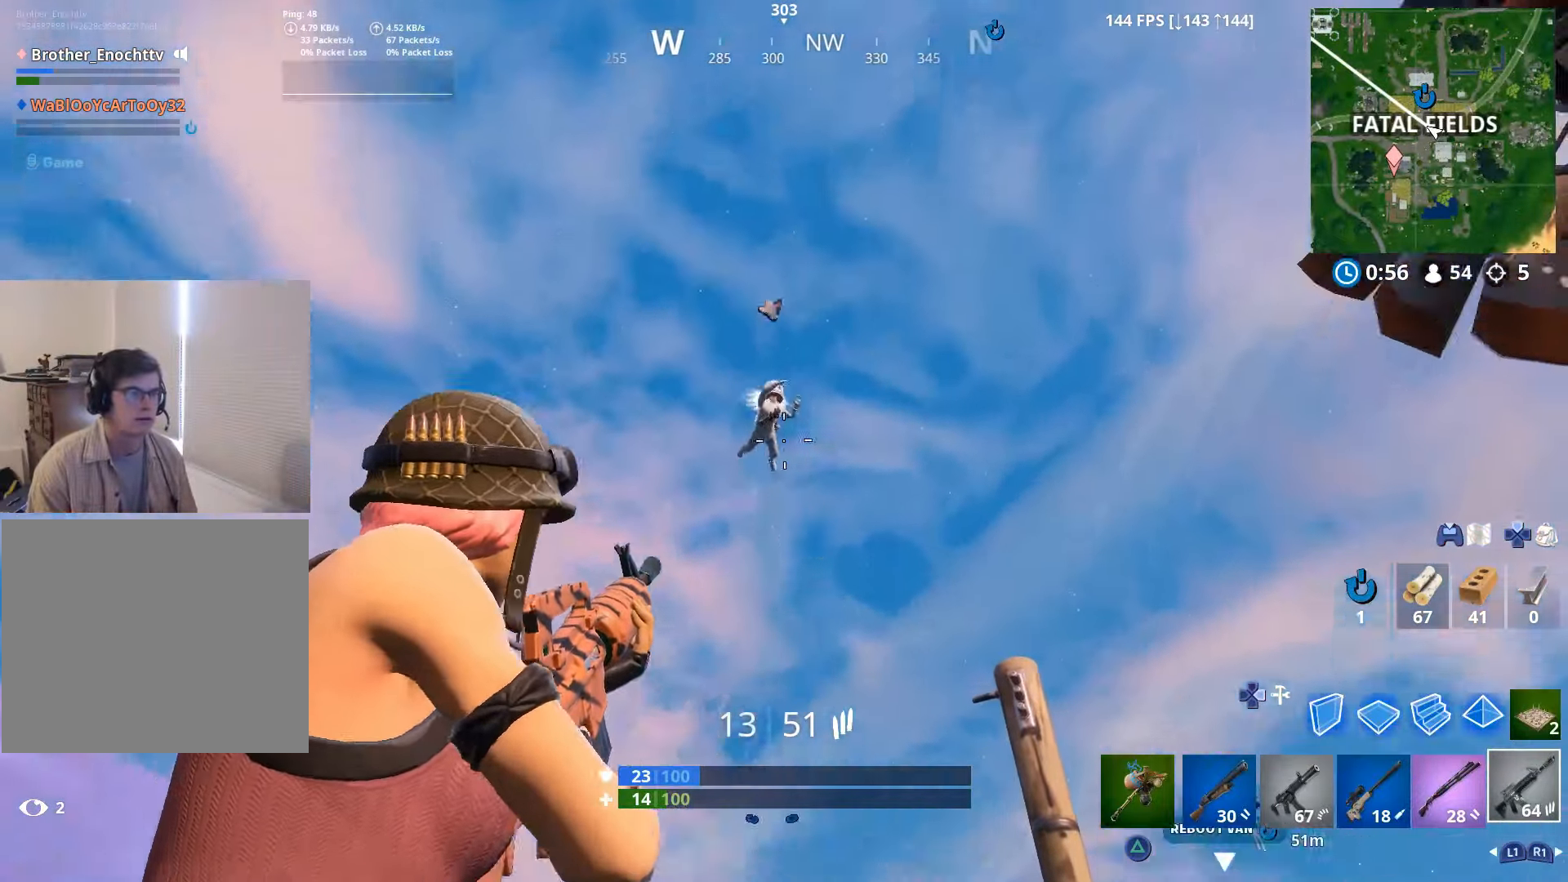
{"buttons": ["R2"], "left_stick": "down-right", "right_stick": "right", "events": [[167, "right_stick", "up-right"], [183, "L2", "down"], [267, "right_stick", "right"], [333, "left_stick", "down-right"], [383, "L2", "up"]]}
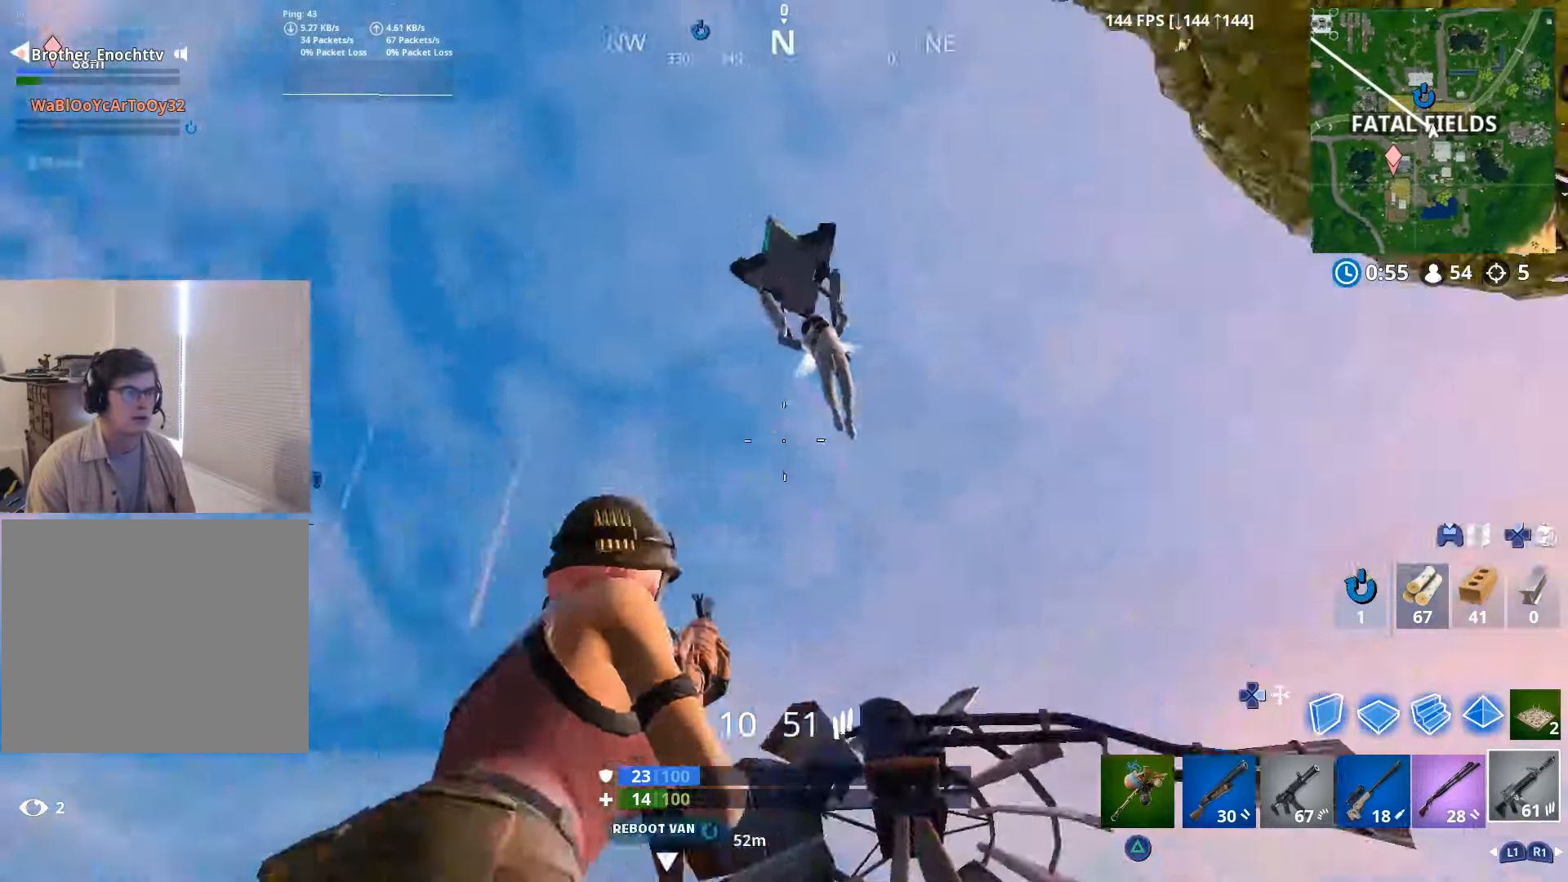
{"buttons": [], "left_stick": "left", "right_stick": "down-right", "events": [[33, "R2", "up"], [50, "left_stick", "right"], [133, "R1", "down"], [217, "R1", "up"], [250, "right_stick", "down-right"], [300, "left_stick", "left"]]}
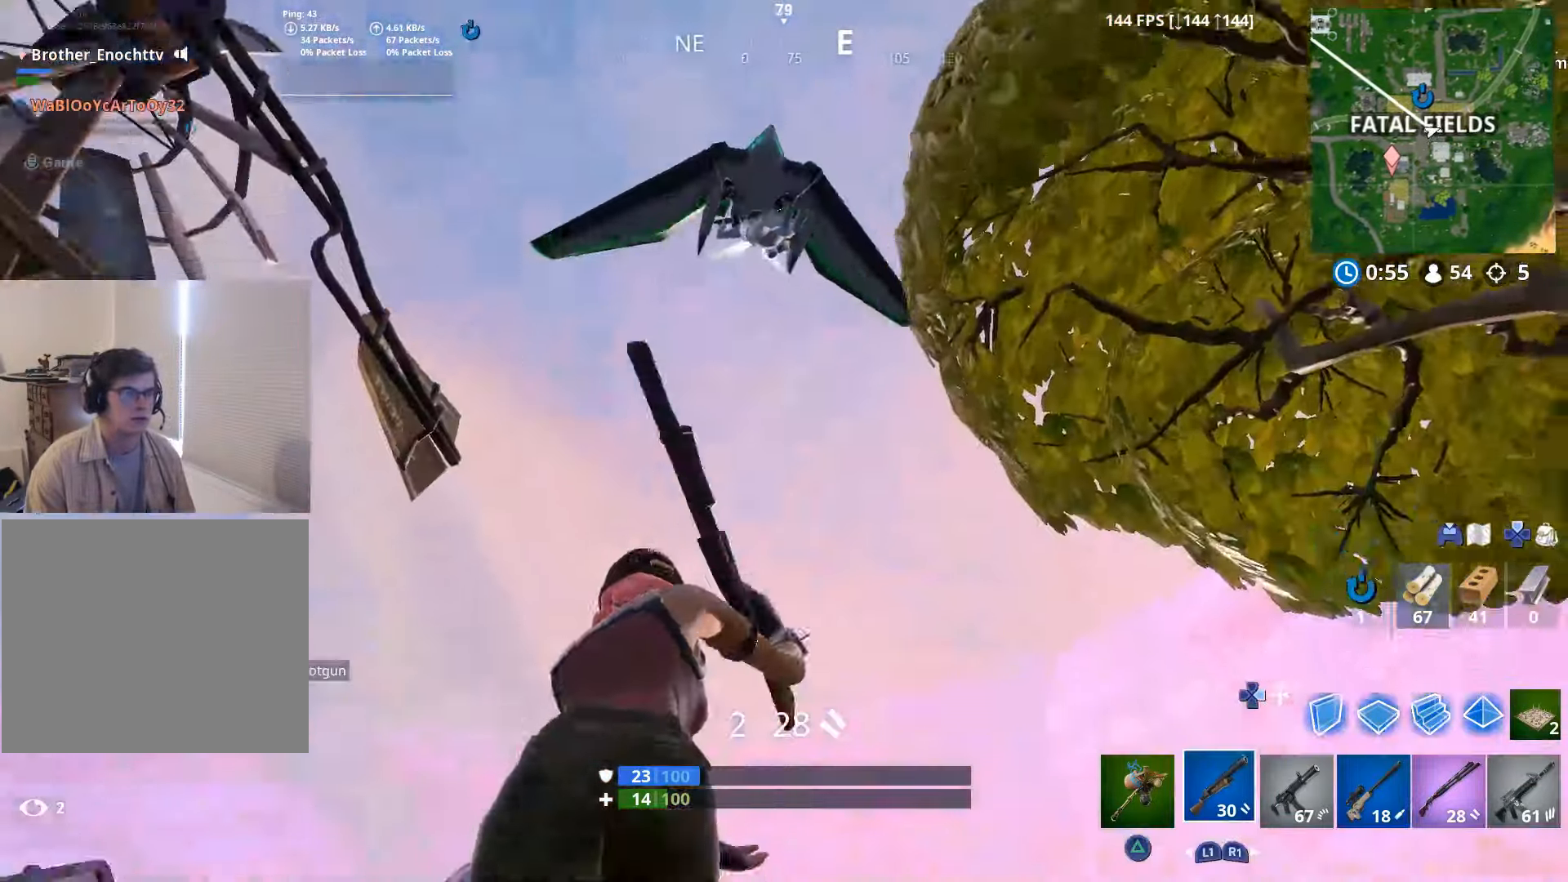
{"buttons": [], "left_stick": "left", "right_stick": "left", "events": [[100, "right_stick", "left"]]}
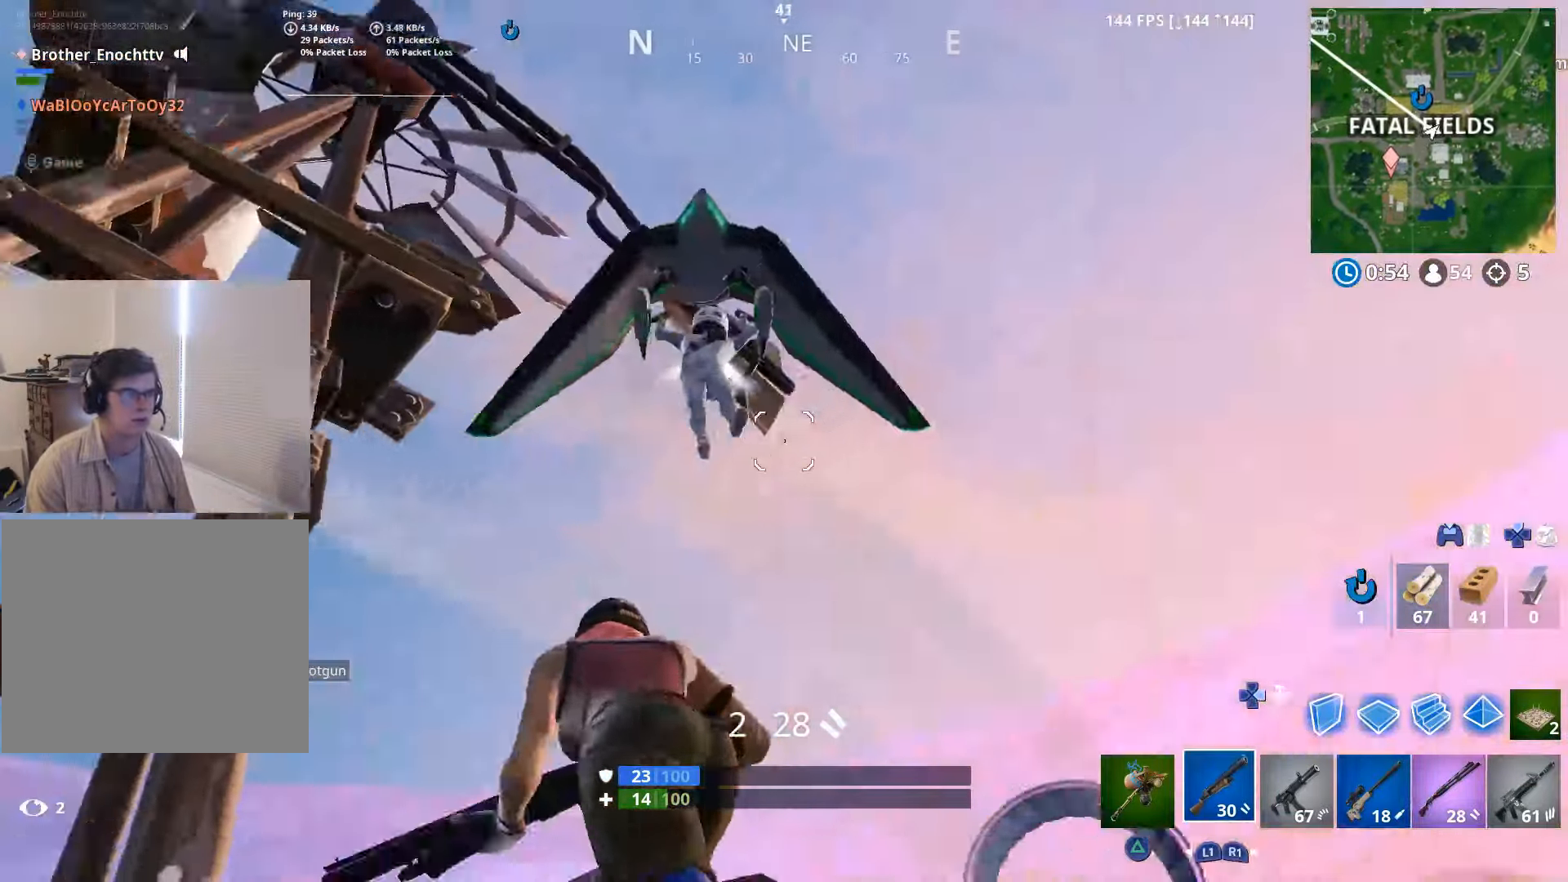
{"buttons": ["DPAD_RIGHT"], "left_stick": "down-left", "right_stick": "down-left", "events": [[67, "L2", "down"], [67, "right_stick", "up-left"], [133, "left_stick", "down-left"], [183, "R2", "down"], [200, "right_stick", "left"], [267, "L2", "up"], [317, "R2", "up"], [333, "right_stick", "down-left"], [483, "DPAD_RIGHT", "down"]]}
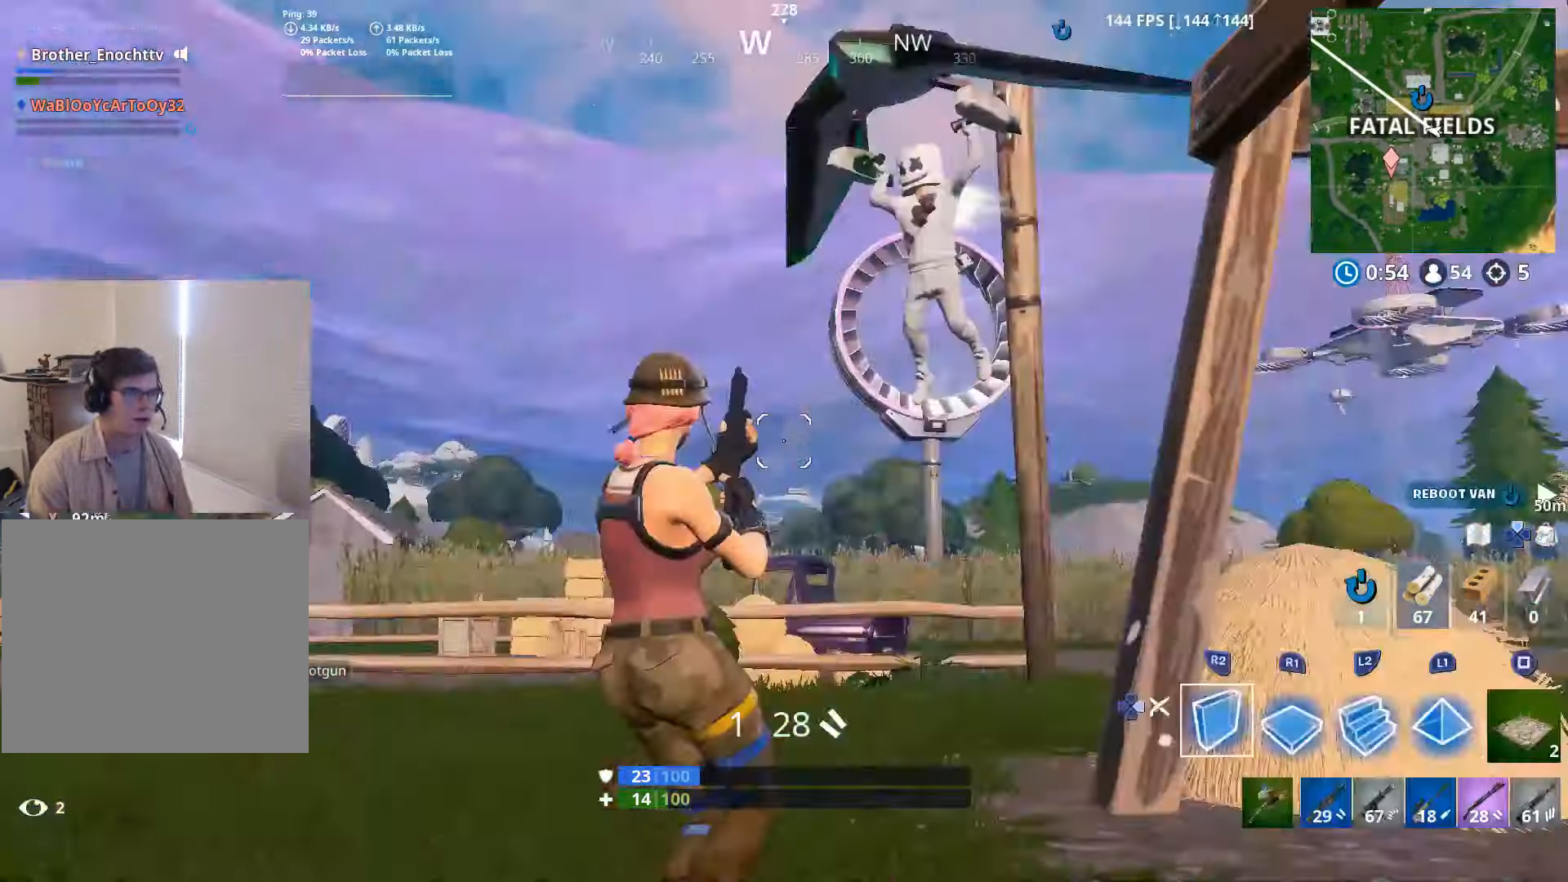
{"buttons": ["L2"], "left_stick": "left", "right_stick": "up", "events": [[83, "DPAD_RIGHT", "up"], [83, "right_stick", "down-right"], [150, "right_stick", "up-right"], [167, "CROSS", "down"], [167, "R2", "down"], [167, "left_stick", "left"], [217, "right_stick", "up-left"], [300, "CROSS", "up"], [300, "right_stick", "down-left"], [400, "right_stick", "down-right"], [433, "R2", "up"], [450, "L2", "down"], [467, "right_stick", "up"]]}
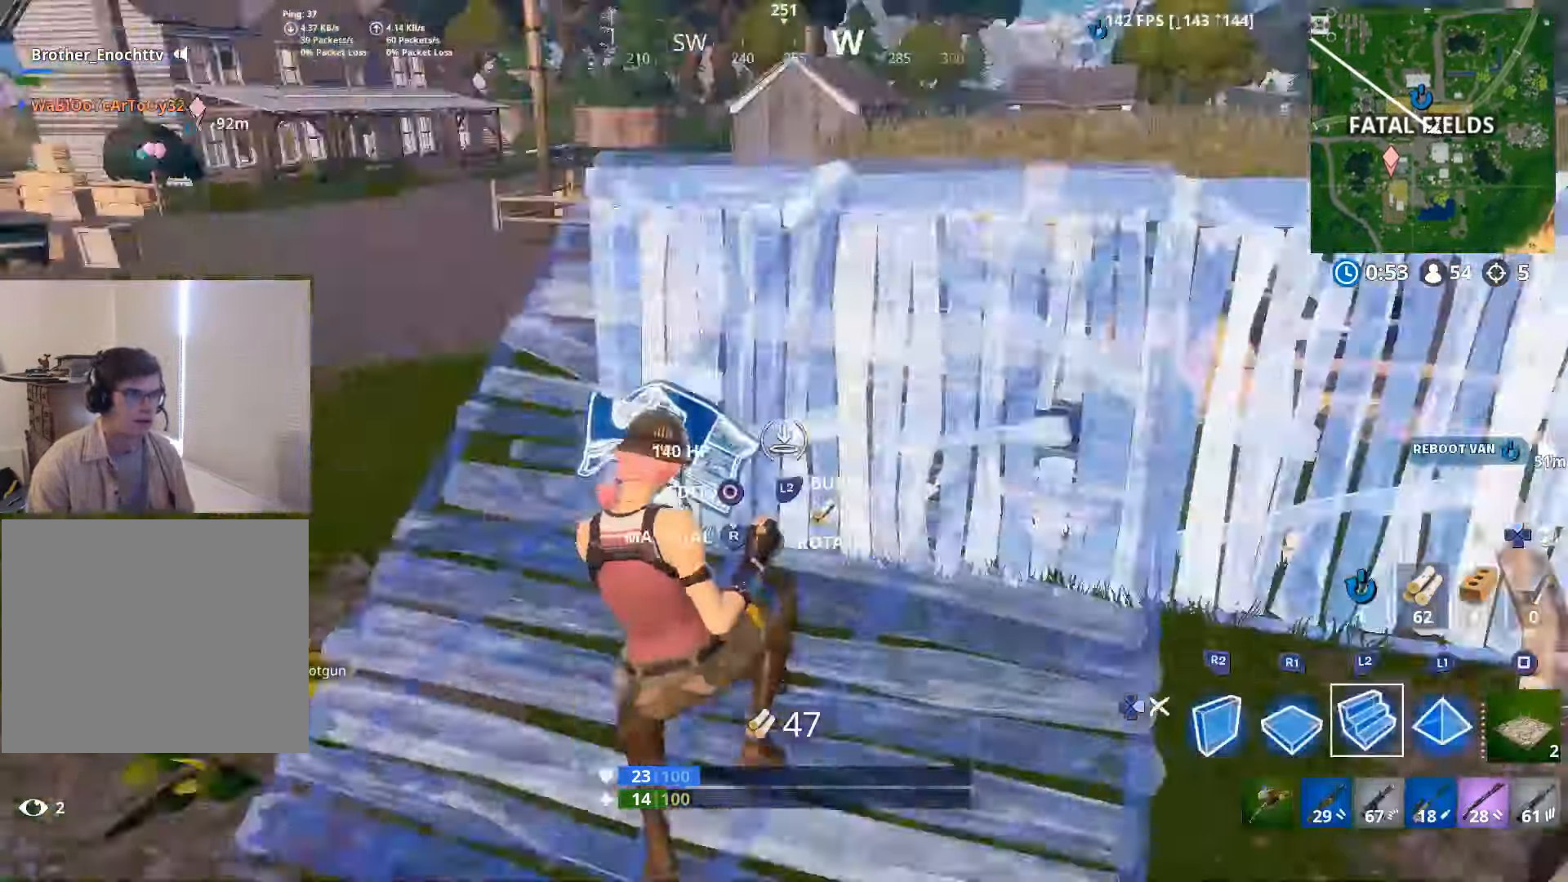
{"buttons": [], "left_stick": "right", "right_stick": "down-right", "events": [[67, "DPAD_RIGHT", "down"], [83, "right_stick", "center"], [133, "L2", "up"], [133, "right_stick", "down"], [167, "DPAD_RIGHT", "up"], [183, "right_stick", "down-right"], [300, "left_stick", "up-right"], [433, "left_stick", "right"]]}
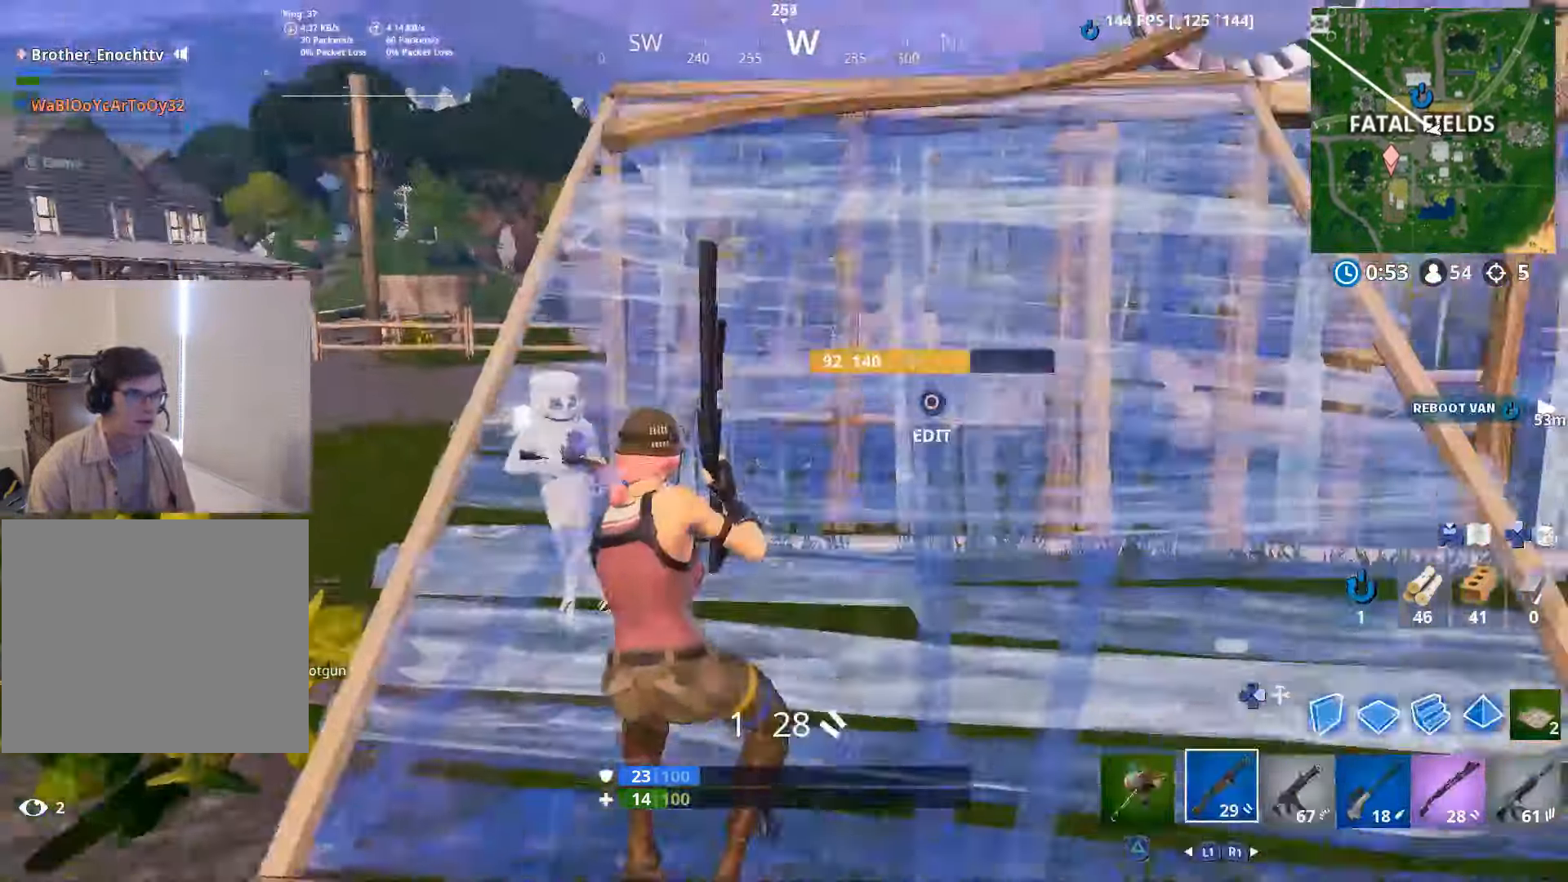
{"buttons": ["R2"], "left_stick": "down-right", "right_stick": "left", "events": [[17, "DPAD_RIGHT", "down"], [83, "DPAD_RIGHT", "up"], [167, "R2", "down"], [167, "right_stick", "left"], [267, "left_stick", "down-right"], [333, "right_stick", "right"], [467, "right_stick", "left"]]}
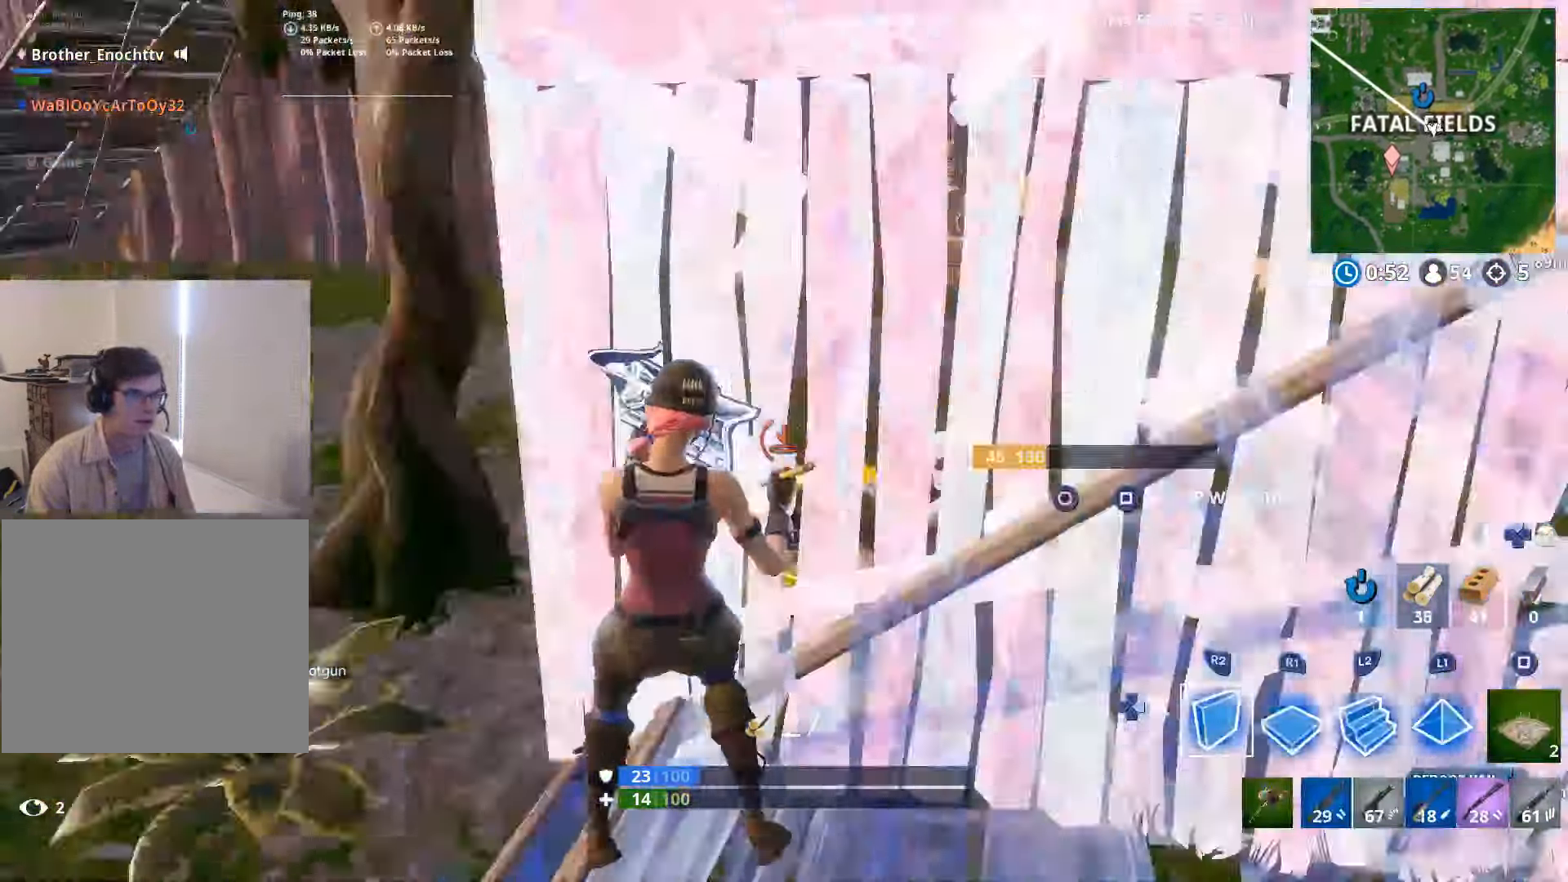
{"buttons": ["DPAD_RIGHT"], "left_stick": "right", "right_stick": "left", "events": [[267, "right_stick", "up-left"], [383, "R2", "up"], [400, "right_stick", "center"], [433, "left_stick", "right"], [450, "DPAD_RIGHT", "down"], [483, "right_stick", "left"]]}
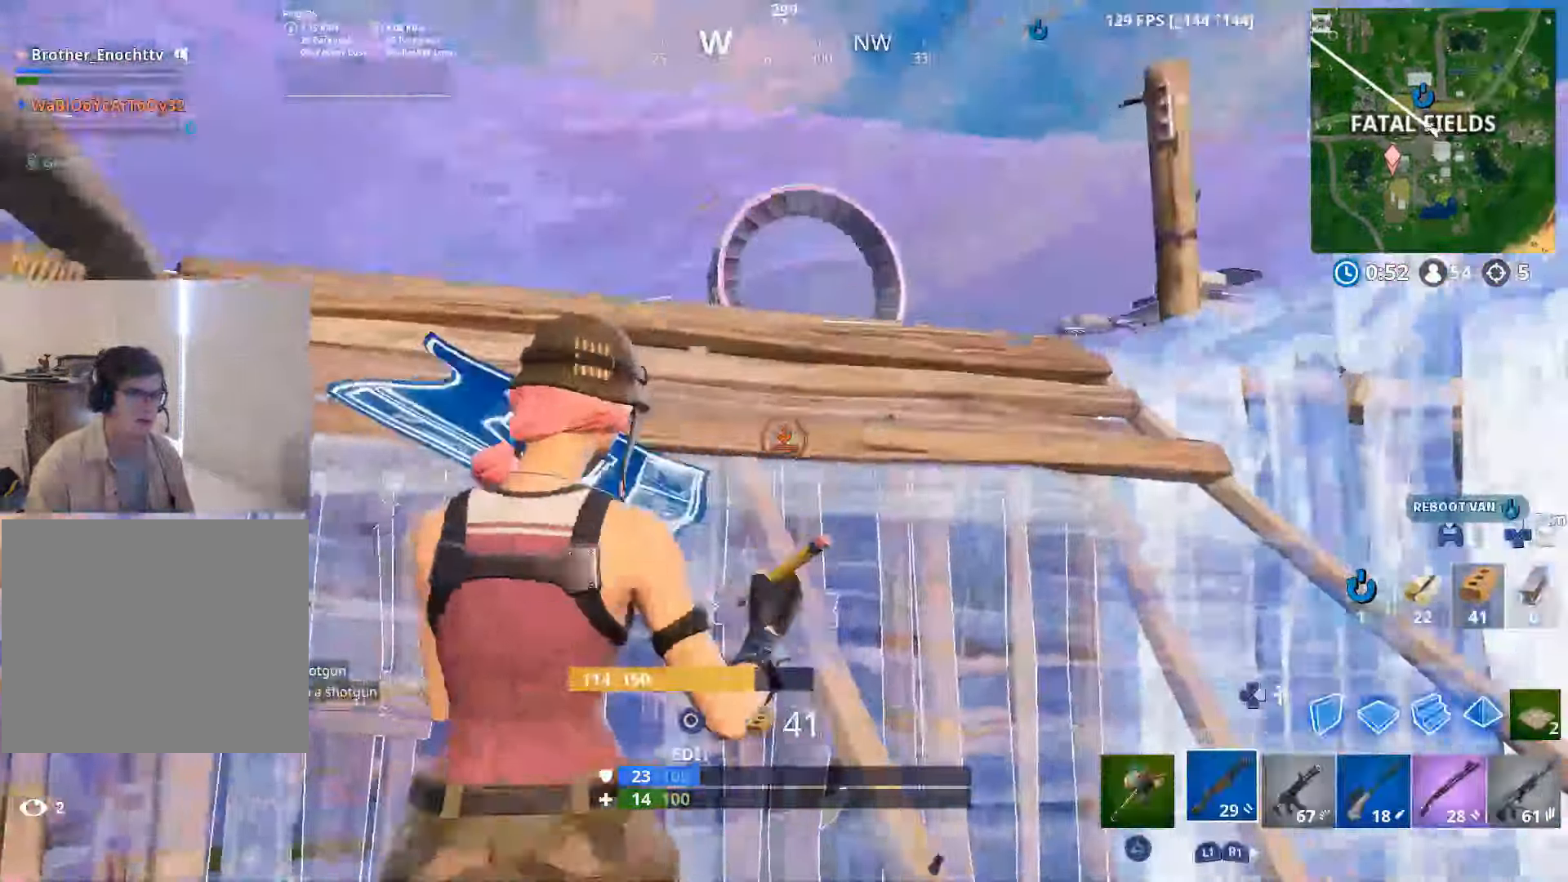
{"buttons": ["SQUARE", "DPAD_RIGHT"], "left_stick": "left", "right_stick": "center", "events": [[33, "DPAD_RIGHT", "up"], [217, "DPAD_RIGHT", "down"], [217, "left_stick", "left"], [234, "right_stick", "center"], [300, "DPAD_RIGHT", "up"], [350, "SQUARE", "down"], [434, "DPAD_RIGHT", "down"], [450, "SQUARE", "up"], [500, "SQUARE", "down"]]}
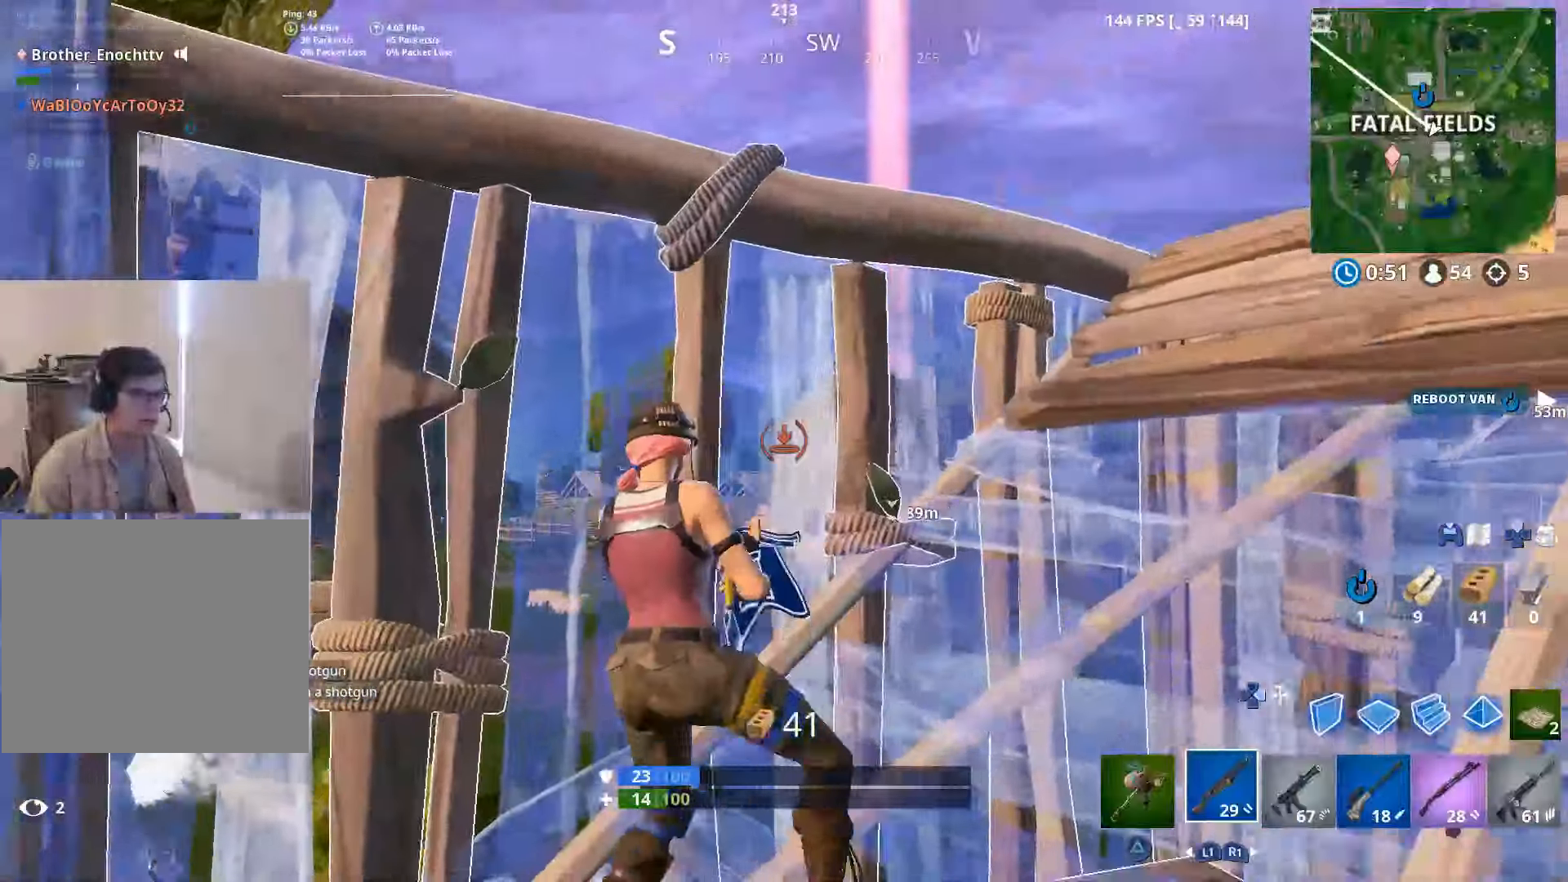
{"buttons": [], "left_stick": "down", "right_stick": "down-left", "events": [[17, "DPAD_RIGHT", "up"], [84, "left_stick", "center"], [100, "SQUARE", "up"], [150, "SQUARE", "down"], [150, "left_stick", "down-right"], [234, "SQUARE", "up"], [284, "right_stick", "down-left"], [417, "left_stick", "down"], [434, "DPAD_RIGHT", "down"], [467, "DPAD_RIGHT", "up"]]}
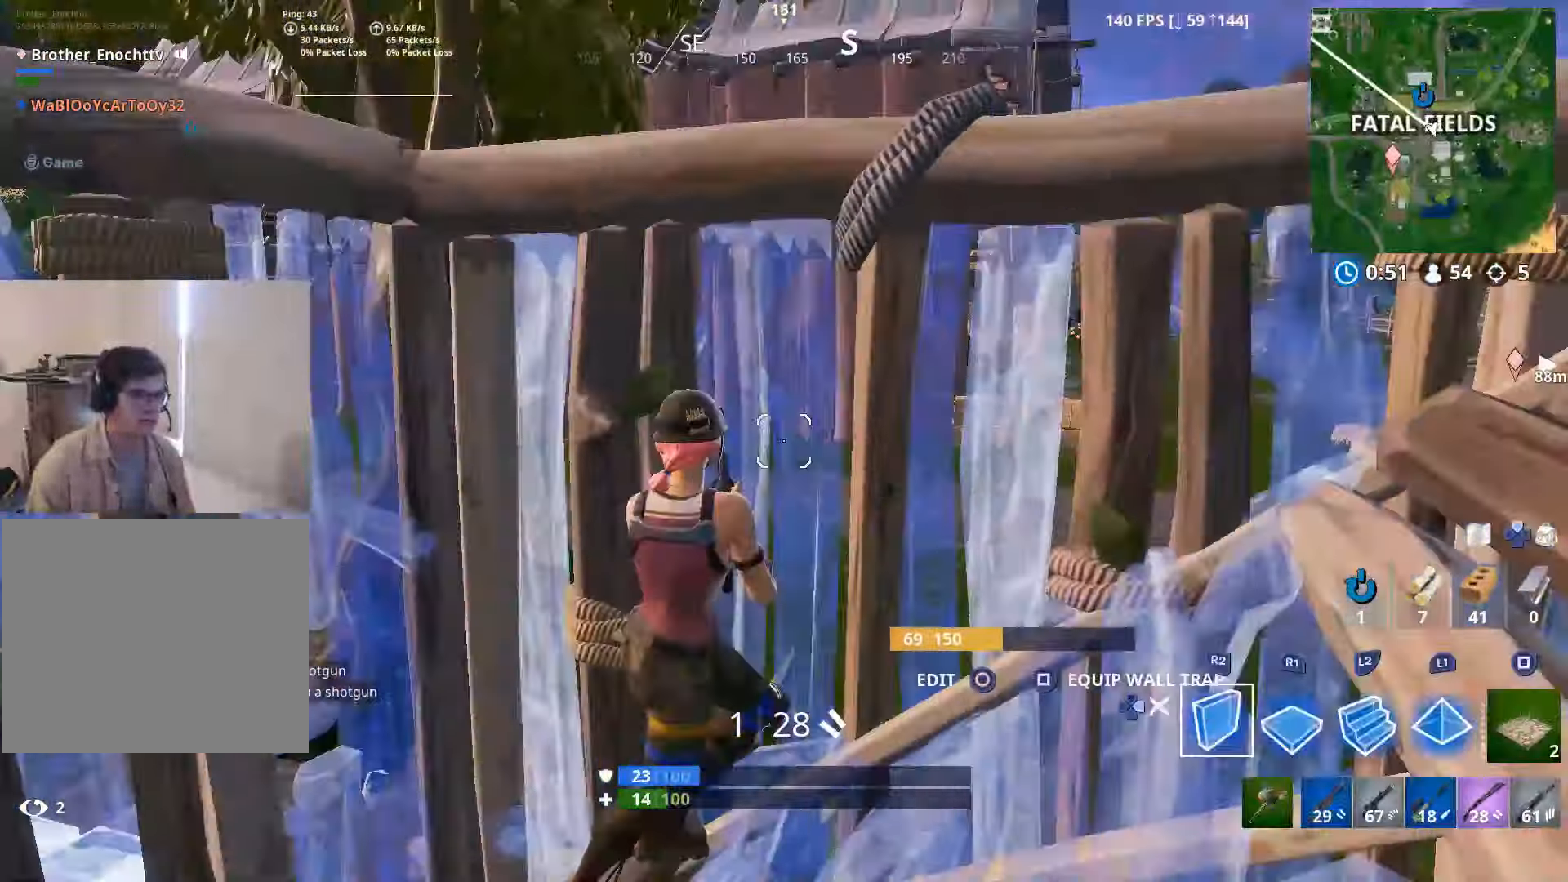
{"buttons": [], "left_stick": "left", "right_stick": "left", "events": [[34, "right_stick", "center"], [117, "left_stick", "down-left"], [234, "right_stick", "down-left"], [300, "right_stick", "left"], [450, "left_stick", "left"]]}
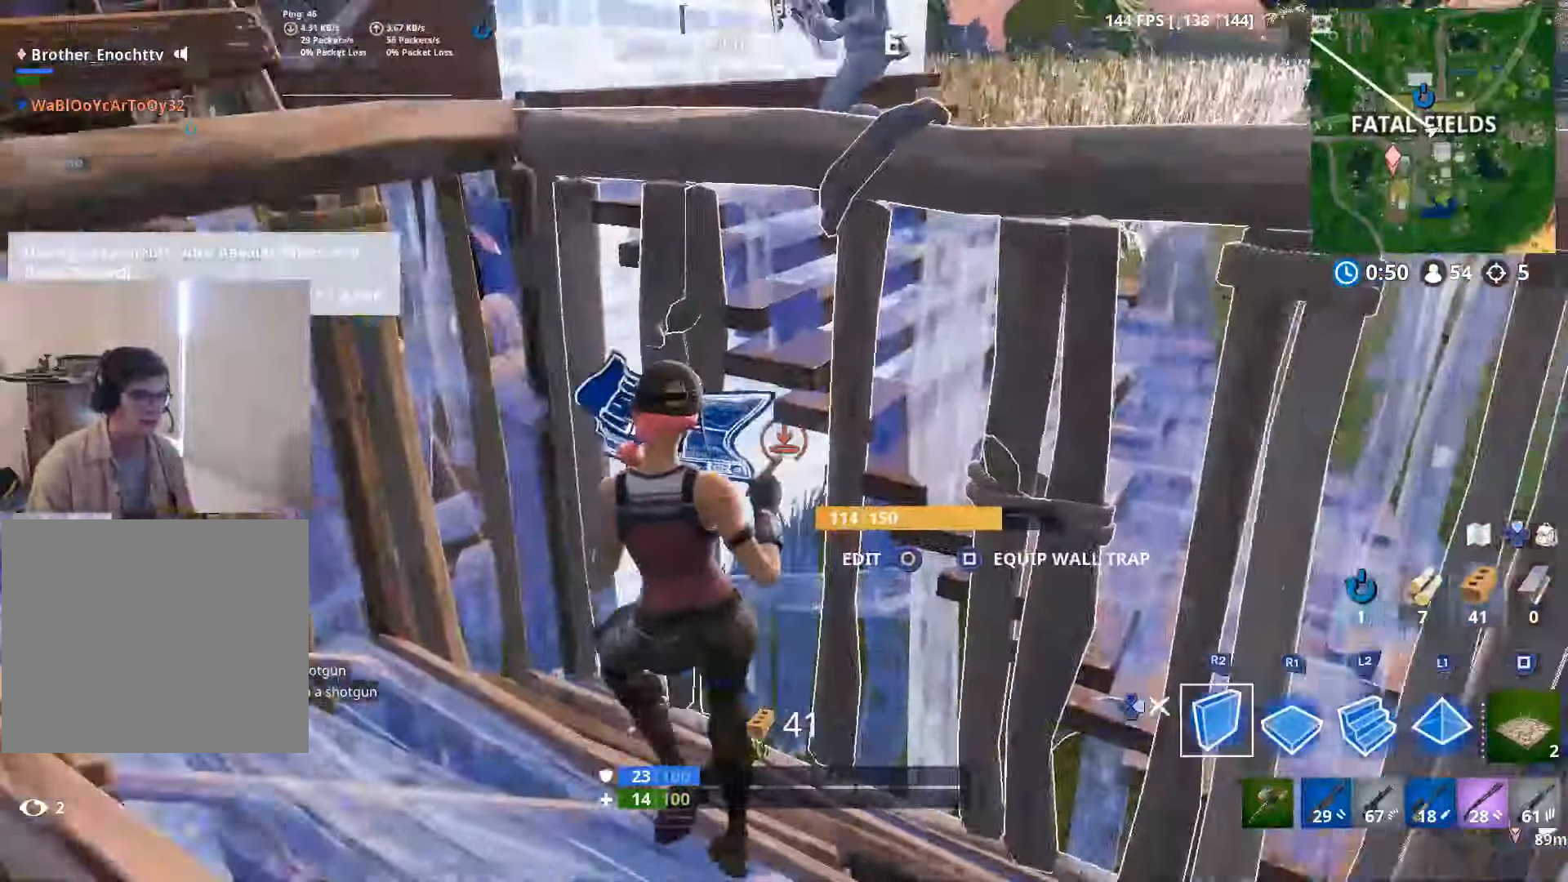
{"buttons": ["R1", "DPAD_RIGHT"], "left_stick": "down-right", "right_stick": "up-left", "events": [[50, "DPAD_RIGHT", "down"], [50, "right_stick", "center"], [100, "right_stick", "up-right"], [184, "DPAD_RIGHT", "up"], [317, "DPAD_RIGHT", "down"], [350, "left_stick", "down-right"], [384, "DPAD_RIGHT", "up"], [400, "R1", "down"], [467, "right_stick", "up-left"], [484, "DPAD_RIGHT", "down"]]}
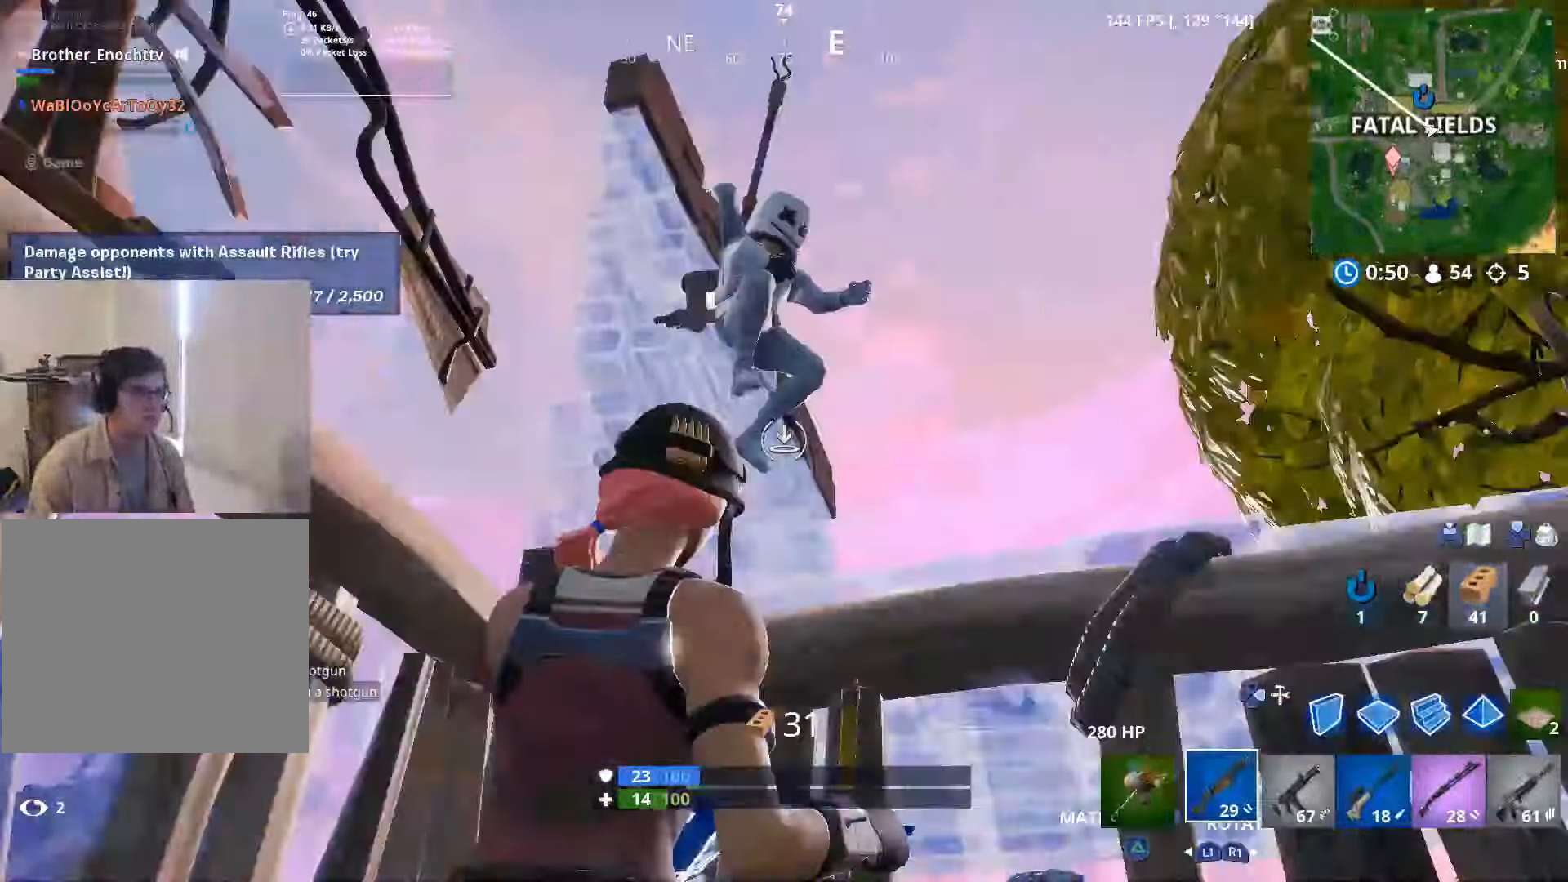
{"buttons": ["R1"], "left_stick": "down-right", "right_stick": "left", "events": [[17, "R1", "up"], [84, "DPAD_RIGHT", "up"], [150, "right_stick", "center"], [350, "right_stick", "left"], [384, "DPAD_RIGHT", "down"], [484, "R1", "down"], [500, "DPAD_RIGHT", "up"]]}
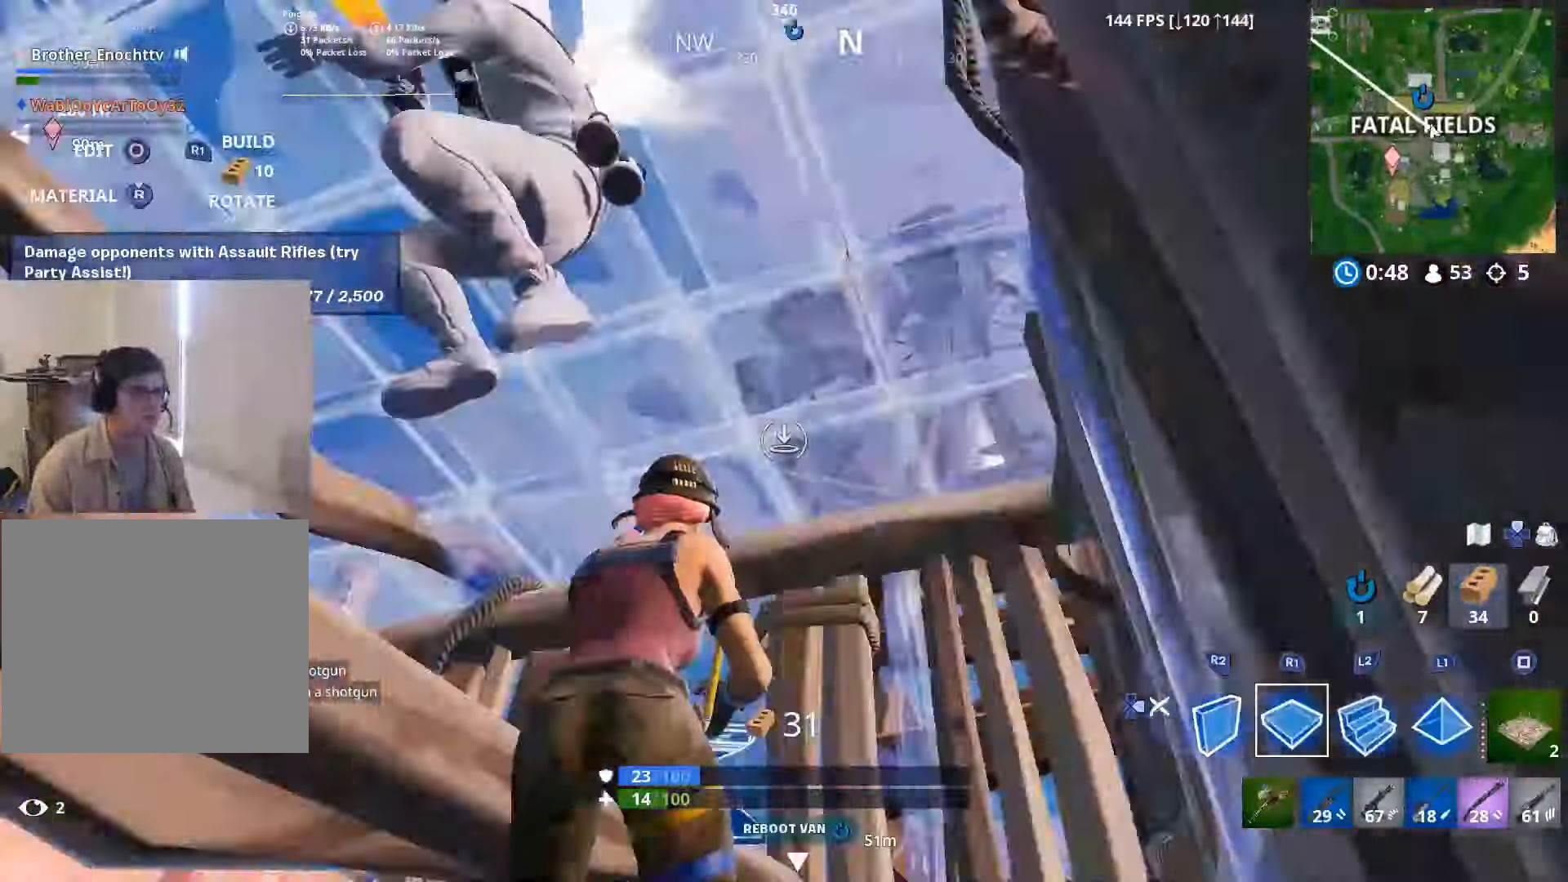
{"buttons": [], "left_stick": "left", "right_stick": "center", "events": [[84, "DPAD_RIGHT", "down"], [84, "left_stick", "down-left"], [100, "R1", "up"], [150, "right_stick", "center"], [200, "DPAD_RIGHT", "up"], [234, "left_stick", "left"], [267, "right_stick", "down-left"], [384, "right_stick", "center"]]}
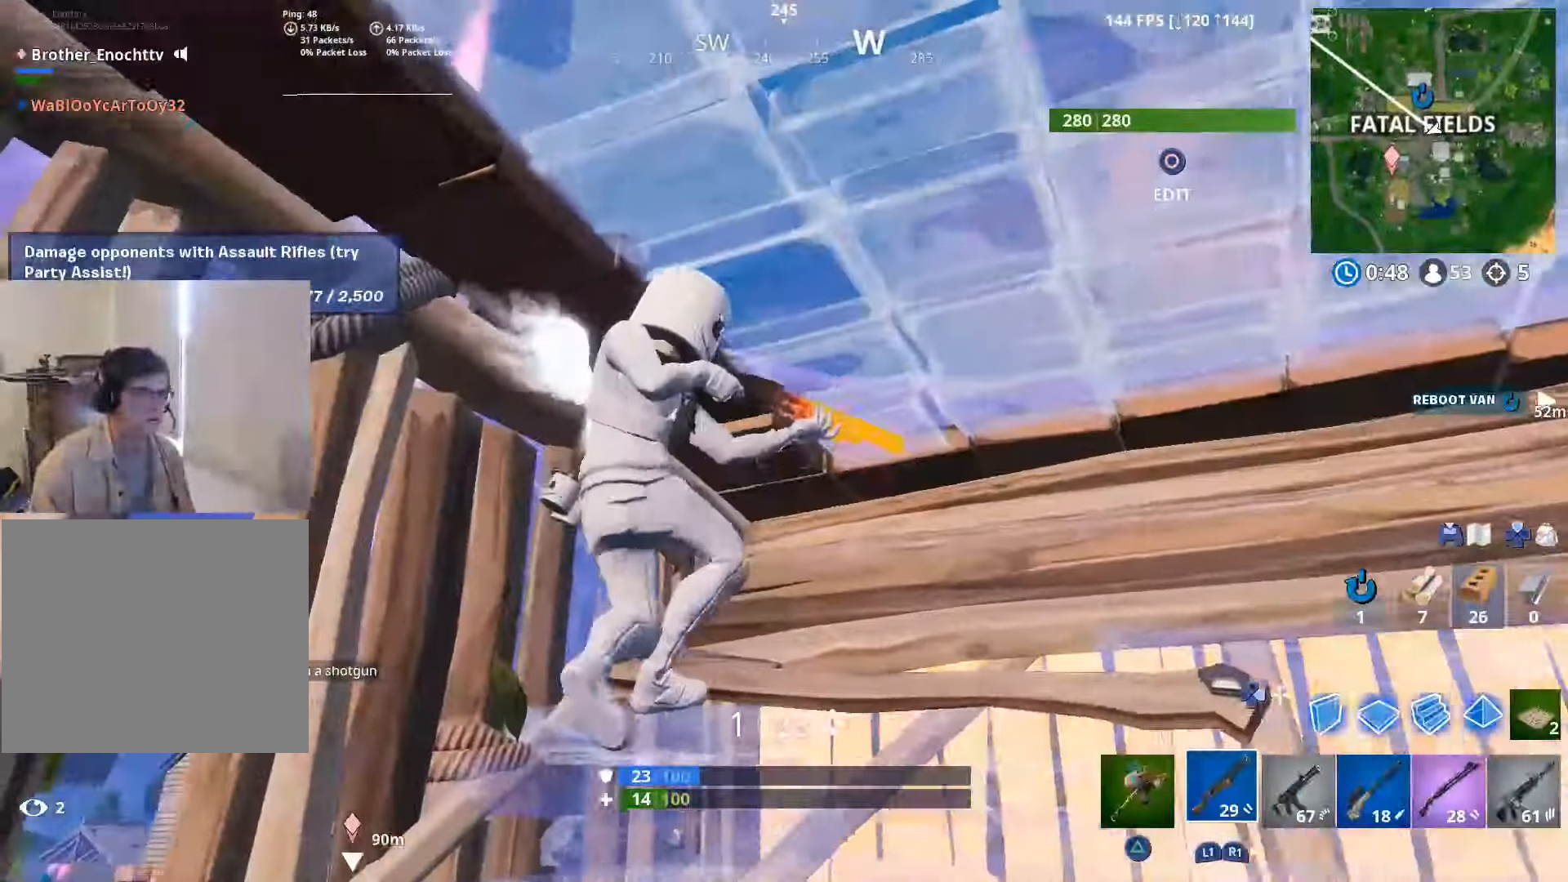
{"buttons": [], "left_stick": "left", "right_stick": "left", "events": [[34, "right_stick", "up-right"], [67, "L2", "down"], [100, "R2", "down"], [134, "right_stick", "up-left"], [217, "R2", "up"], [217, "right_stick", "left"], [284, "L2", "up"], [300, "R2", "down"], [384, "R2", "up"]]}
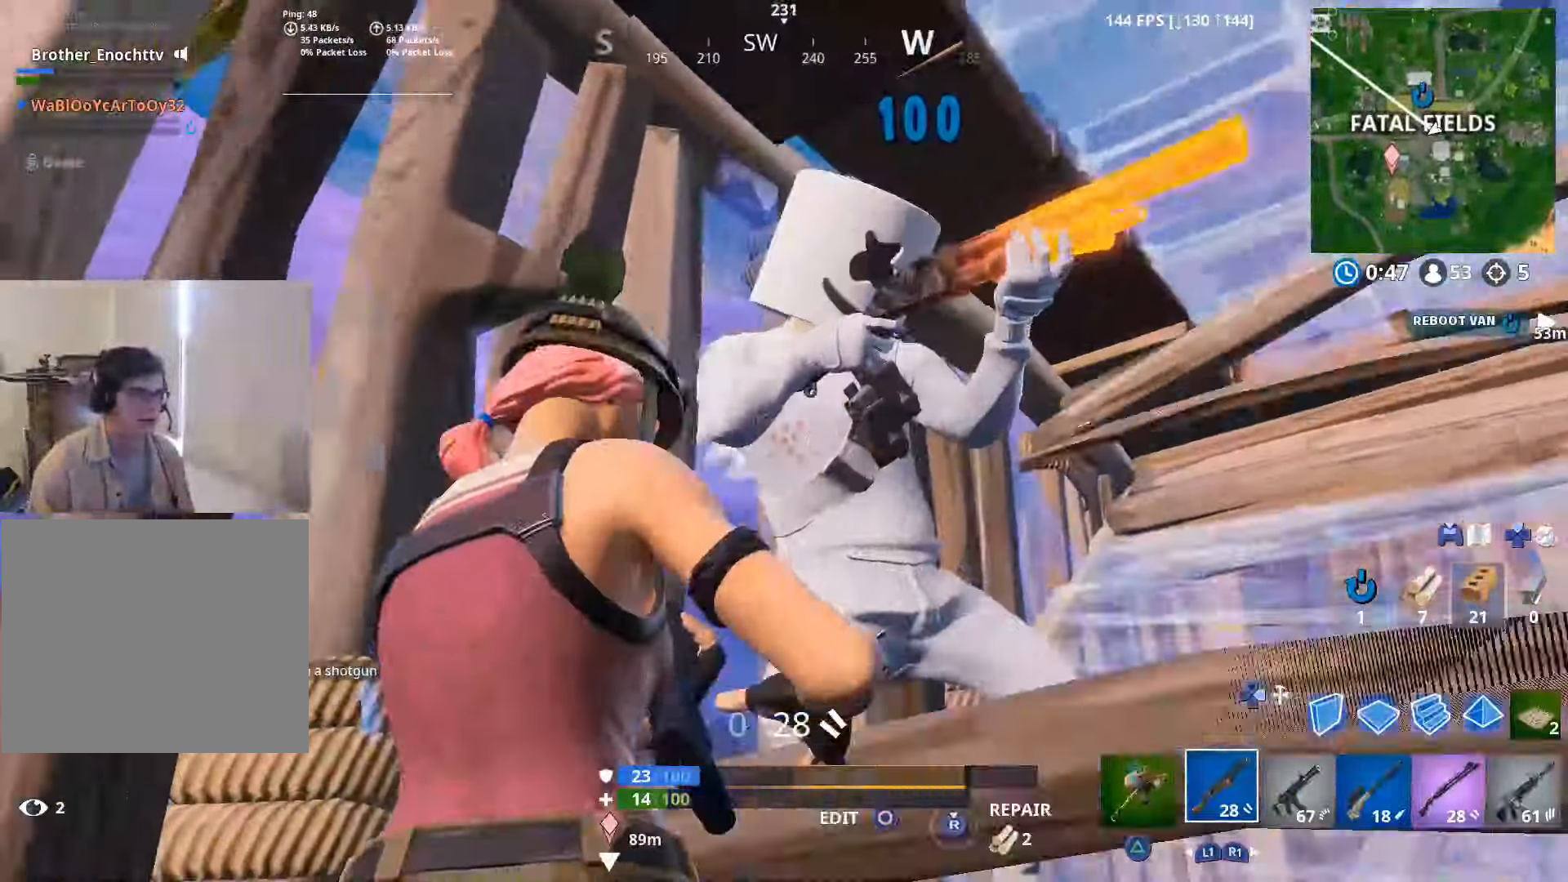
{"buttons": ["R3"], "left_stick": "left", "right_stick": "up-right", "events": [[34, "right_stick", "center"], [50, "R3", "down"], [167, "R3", "up"], [184, "right_stick", "right"], [317, "right_stick", "center"], [500, "R3", "down"], [500, "right_stick", "up-right"]]}
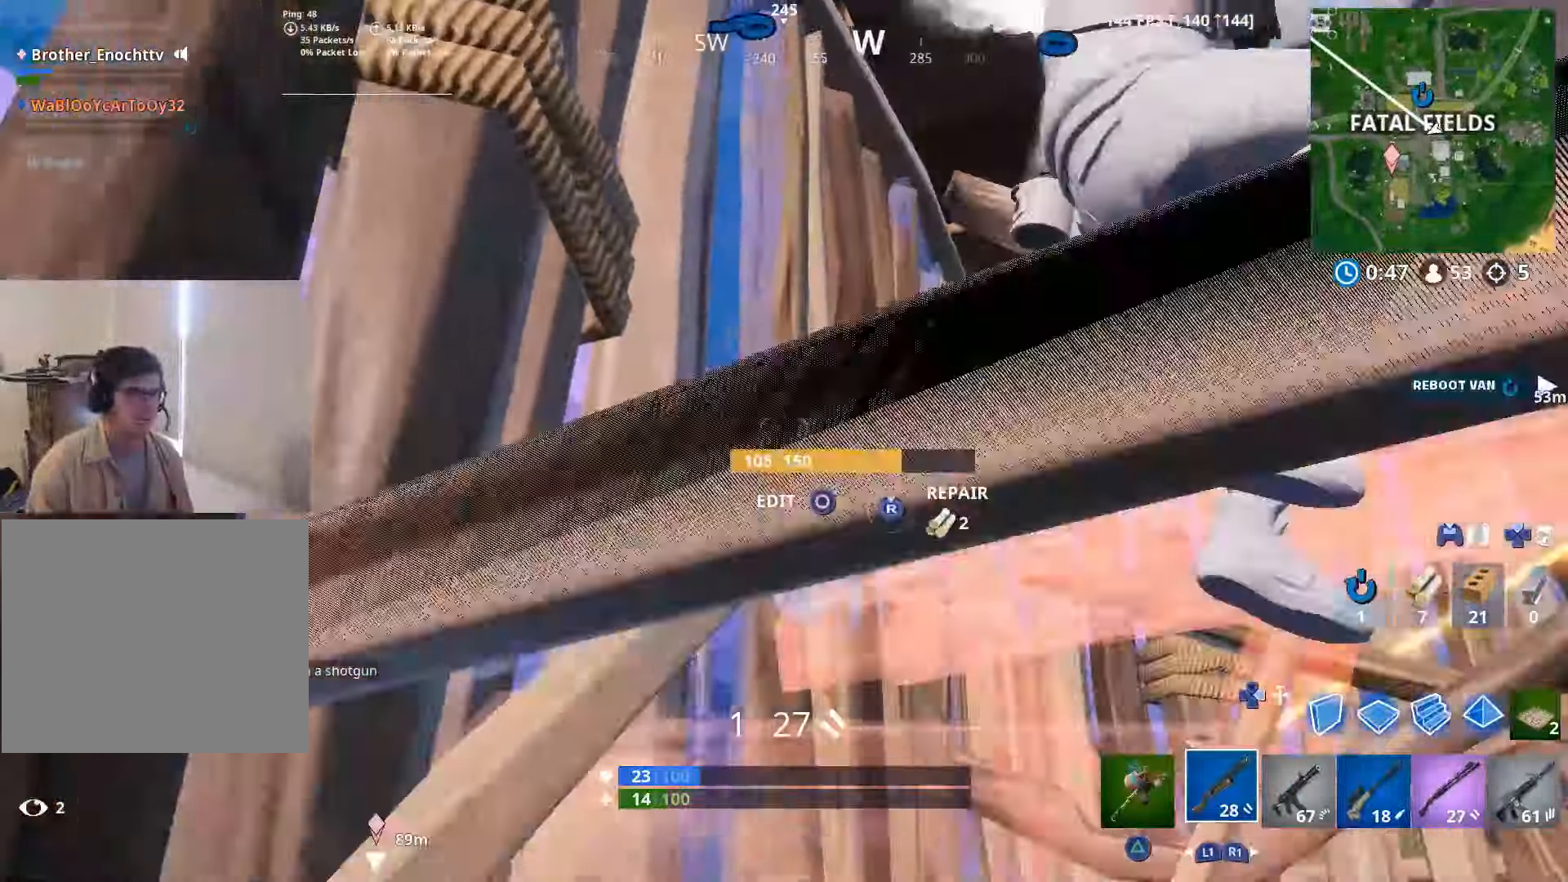
{"buttons": [], "left_stick": "right", "right_stick": "down", "events": [[84, "R3", "up"], [100, "left_stick", "right"], [184, "right_stick", "right"], [300, "right_stick", "down-right"], [417, "right_stick", "down"]]}
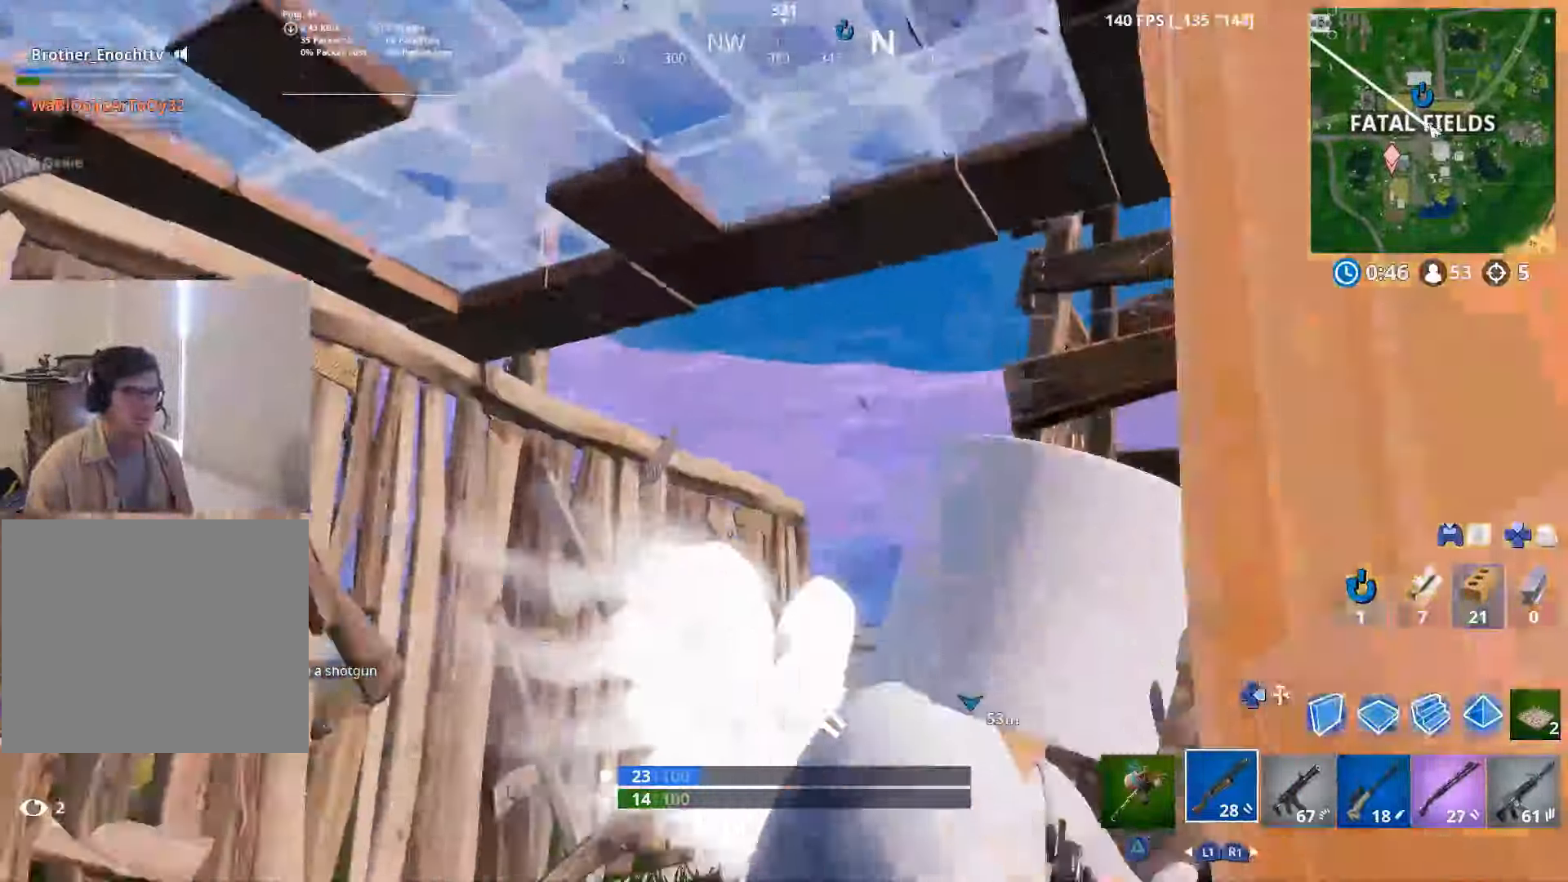
{"buttons": [], "left_stick": "left", "right_stick": "center", "events": [[100, "R2", "down"], [284, "R2", "up"], [334, "left_stick", "left"], [334, "right_stick", "right"], [367, "DPAD_RIGHT", "down"], [384, "right_stick", "center"], [467, "DPAD_RIGHT", "up"]]}